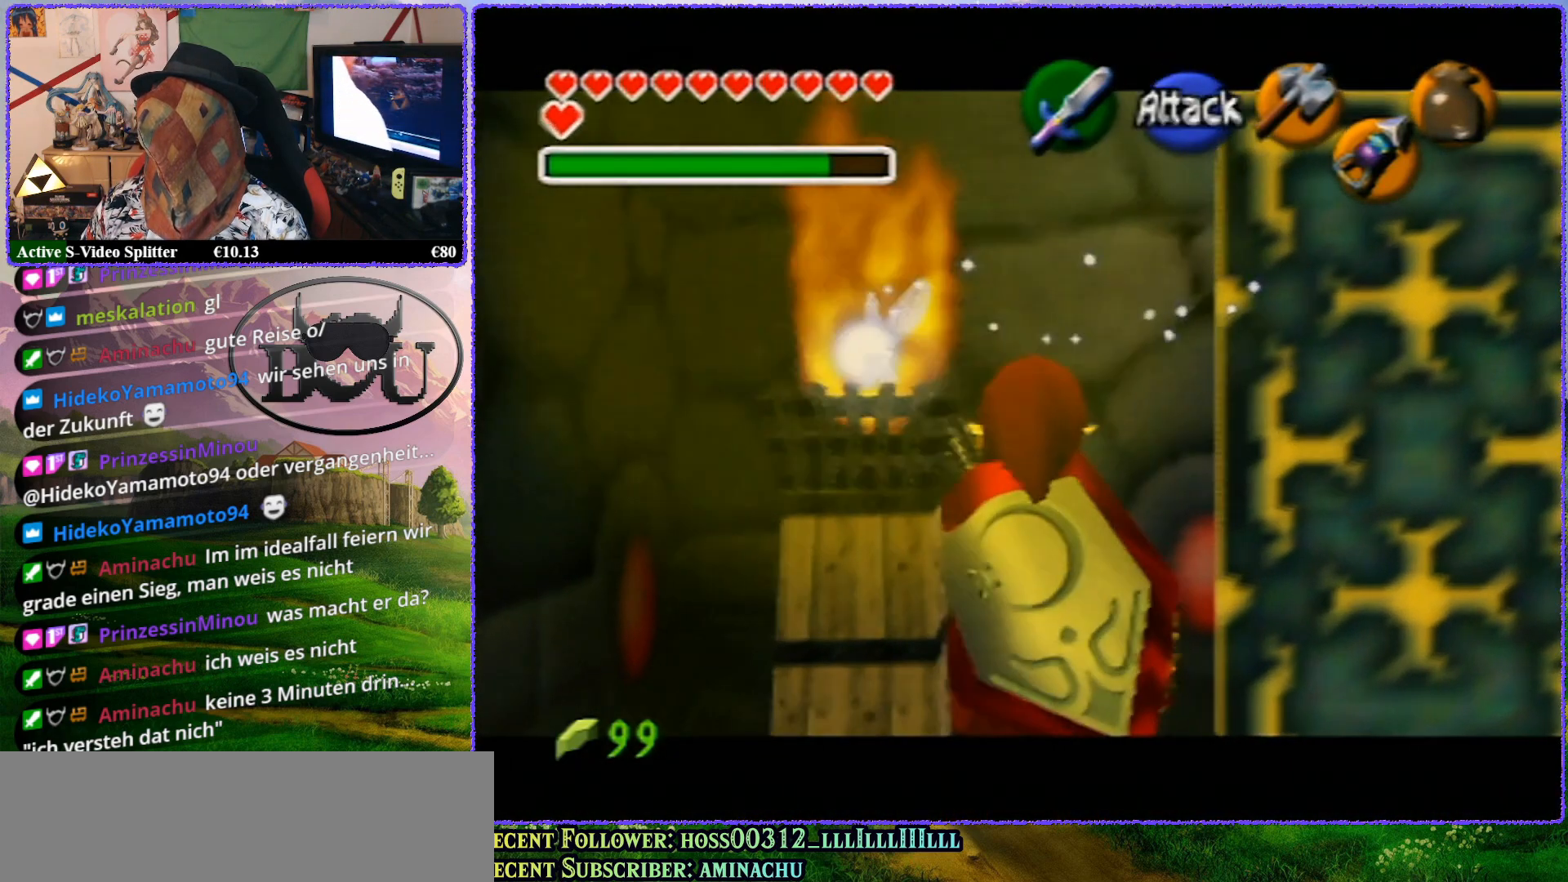
Gameplay with a controller (Nintendo layout); each line is a JSON object with the inputs held at the frame after it. "events" lists button and stick changes between this image and that frame as [ms after this image, input, new state], when the widget could be followed in between. Not read: L1 L3 R3.
{"buttons": ["Z"], "left_stick": "up", "events": [[133, "left_stick", "up"]]}
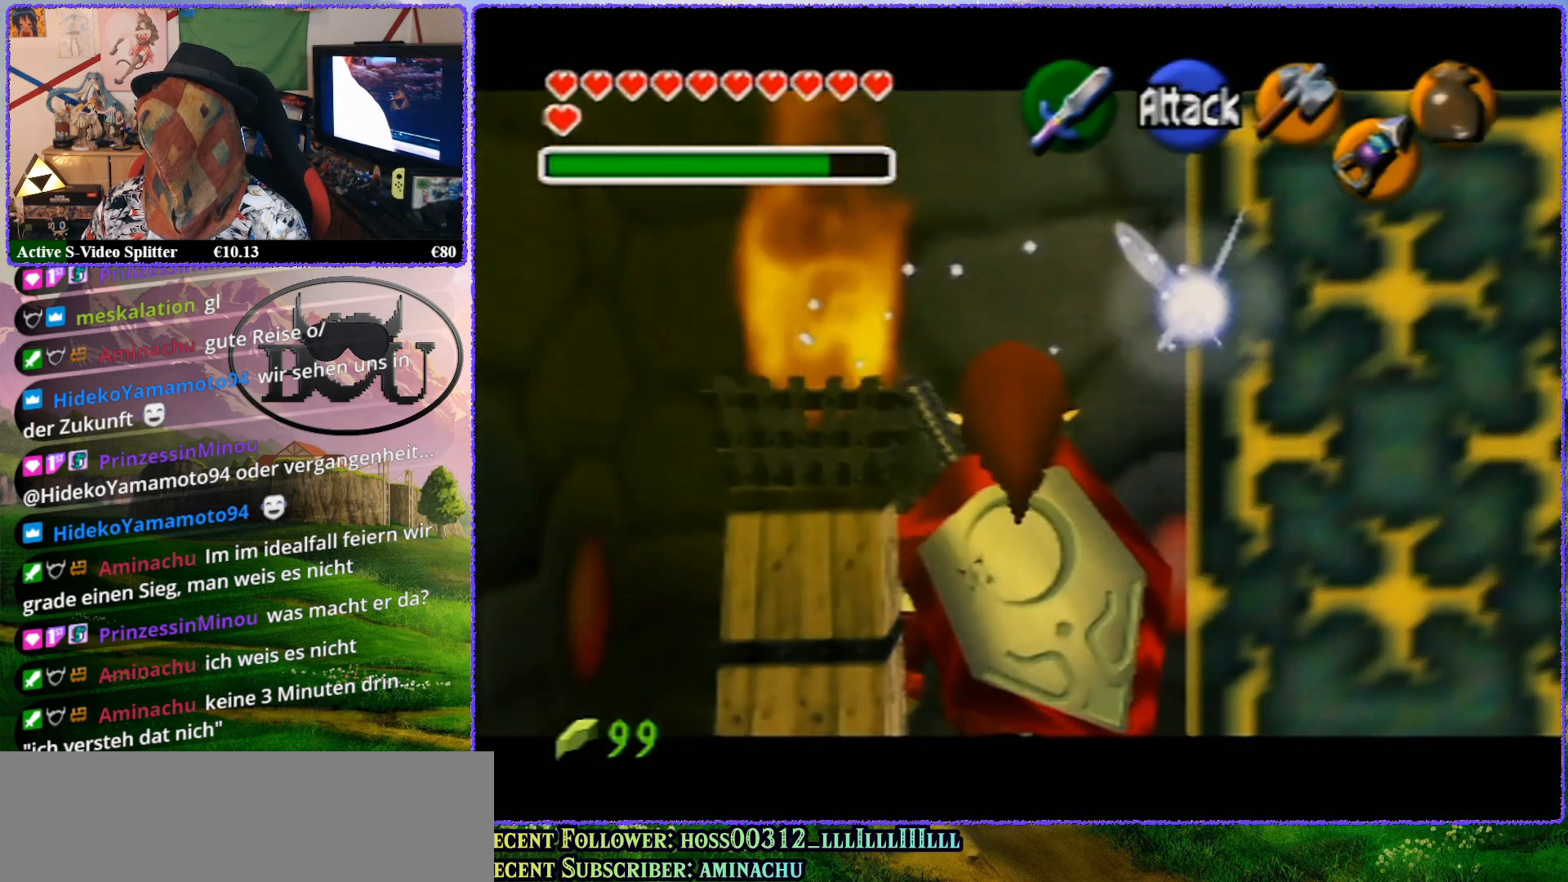
{"buttons": ["Z"], "left_stick": "up", "events": []}
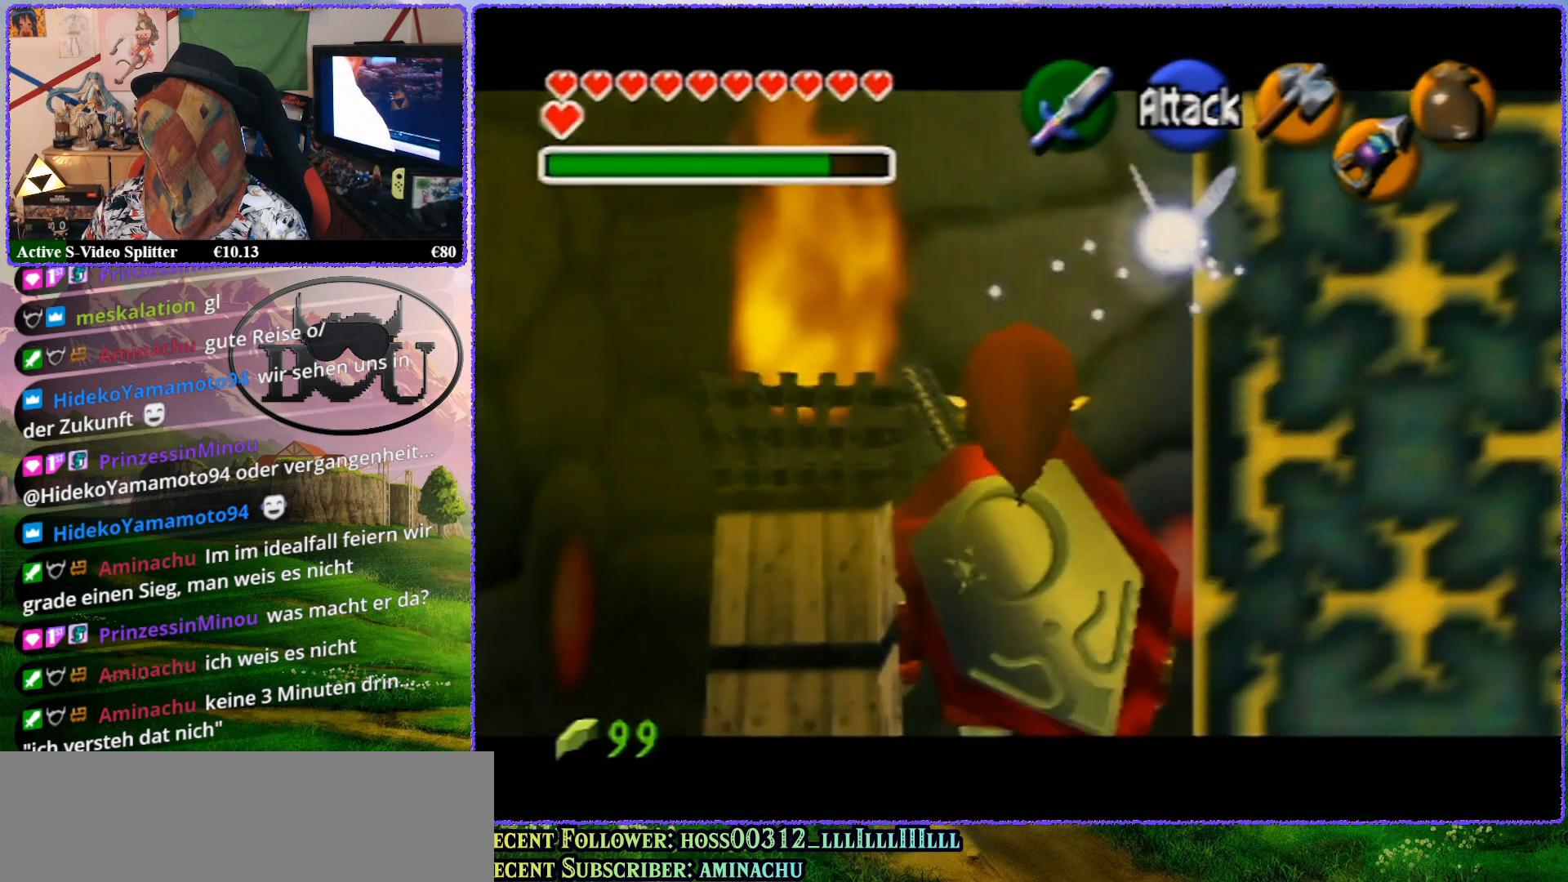
{"buttons": [], "left_stick": "center", "events": [[117, "Z", "up"], [117, "left_stick", "center"], [250, "A", "down"], [333, "A", "up"], [400, "A", "down"], [483, "A", "up"]]}
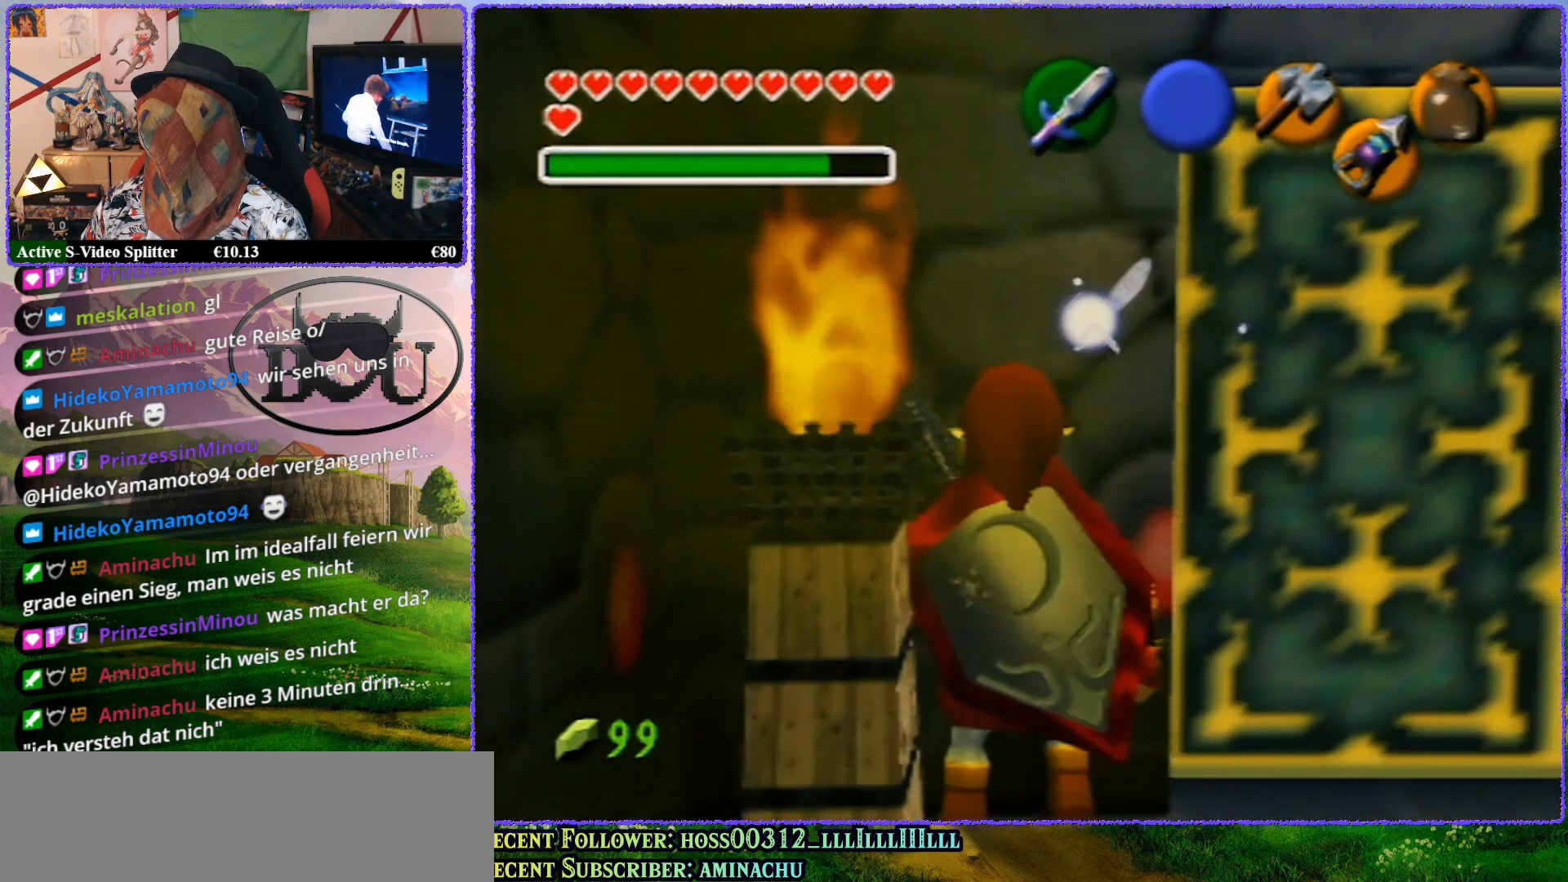
{"buttons": ["Z"], "left_stick": "right", "events": [[67, "A", "down"], [150, "A", "up"], [217, "Z", "down"], [367, "left_stick", "right"]]}
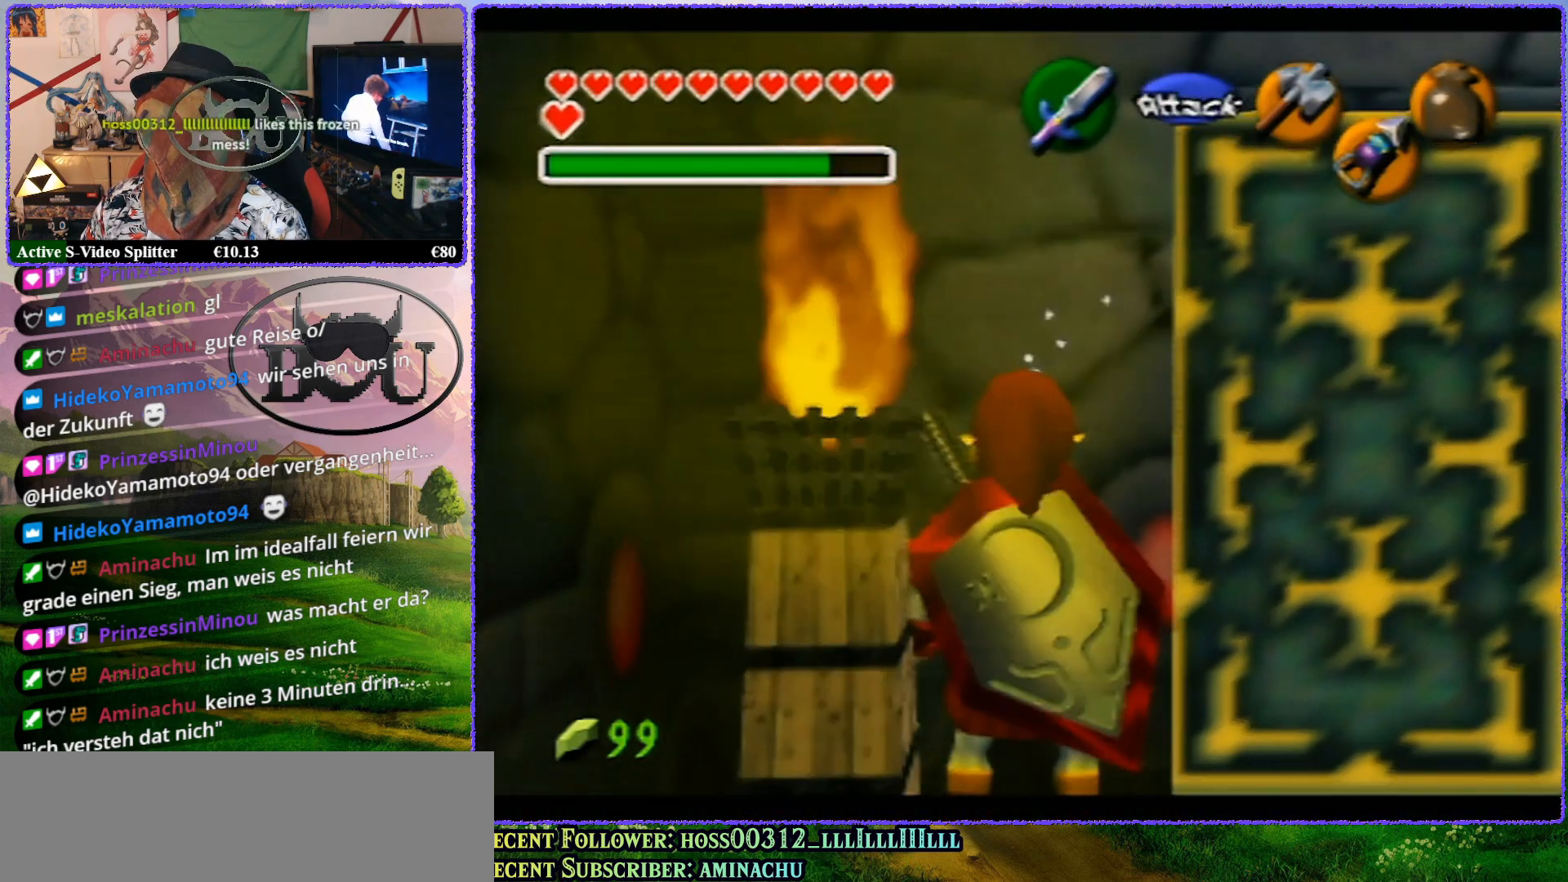
{"buttons": ["Z"], "left_stick": "center", "events": [[400, "left_stick", "center"]]}
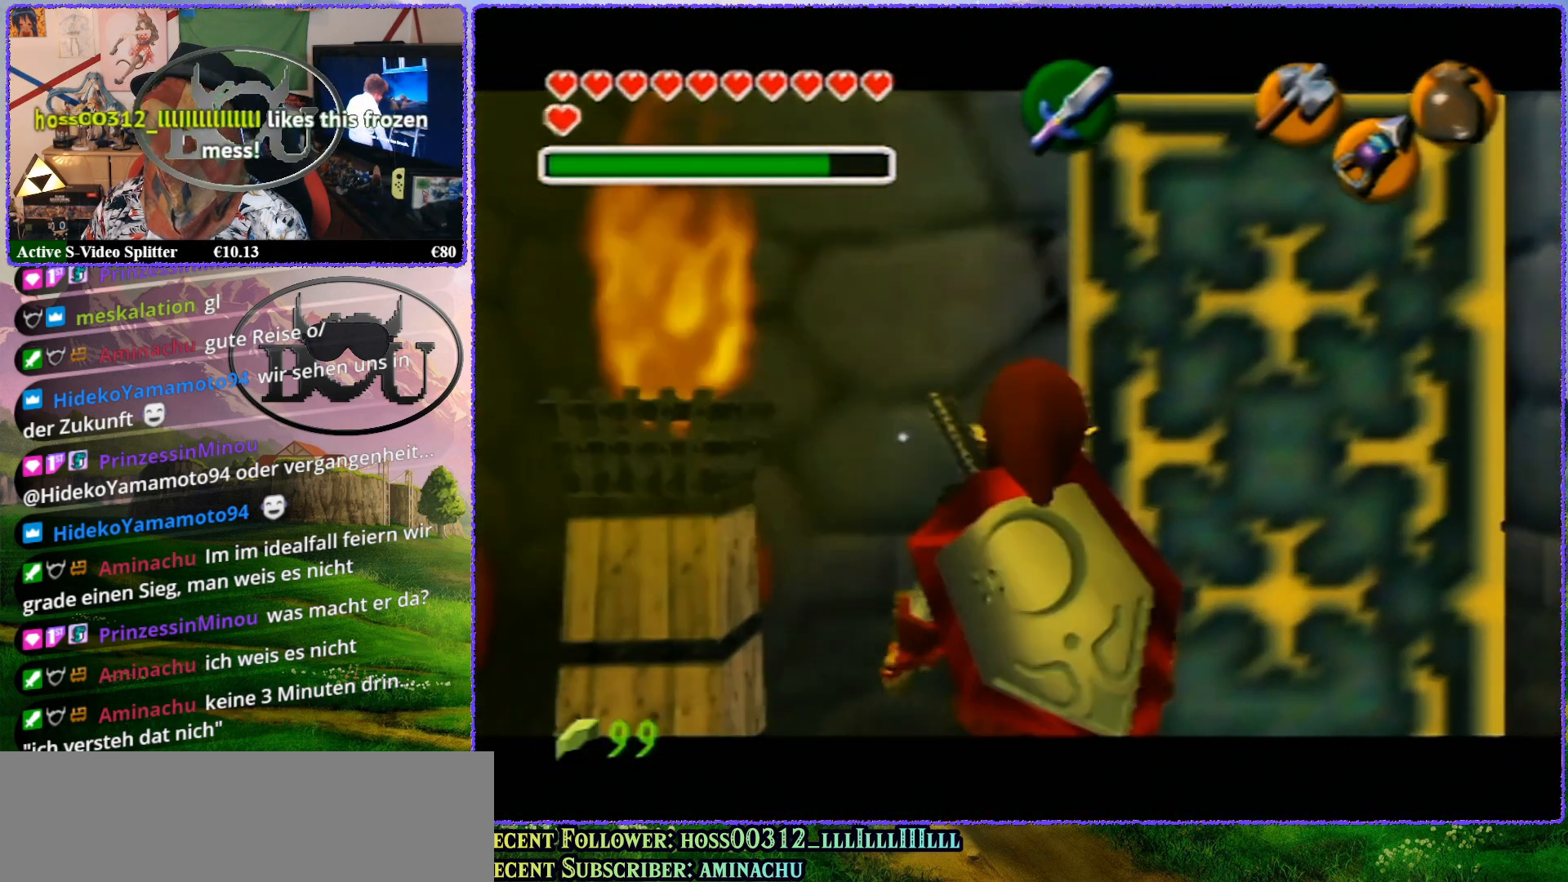
{"buttons": ["Z"], "left_stick": "up", "events": [[83, "left_stick", "up"]]}
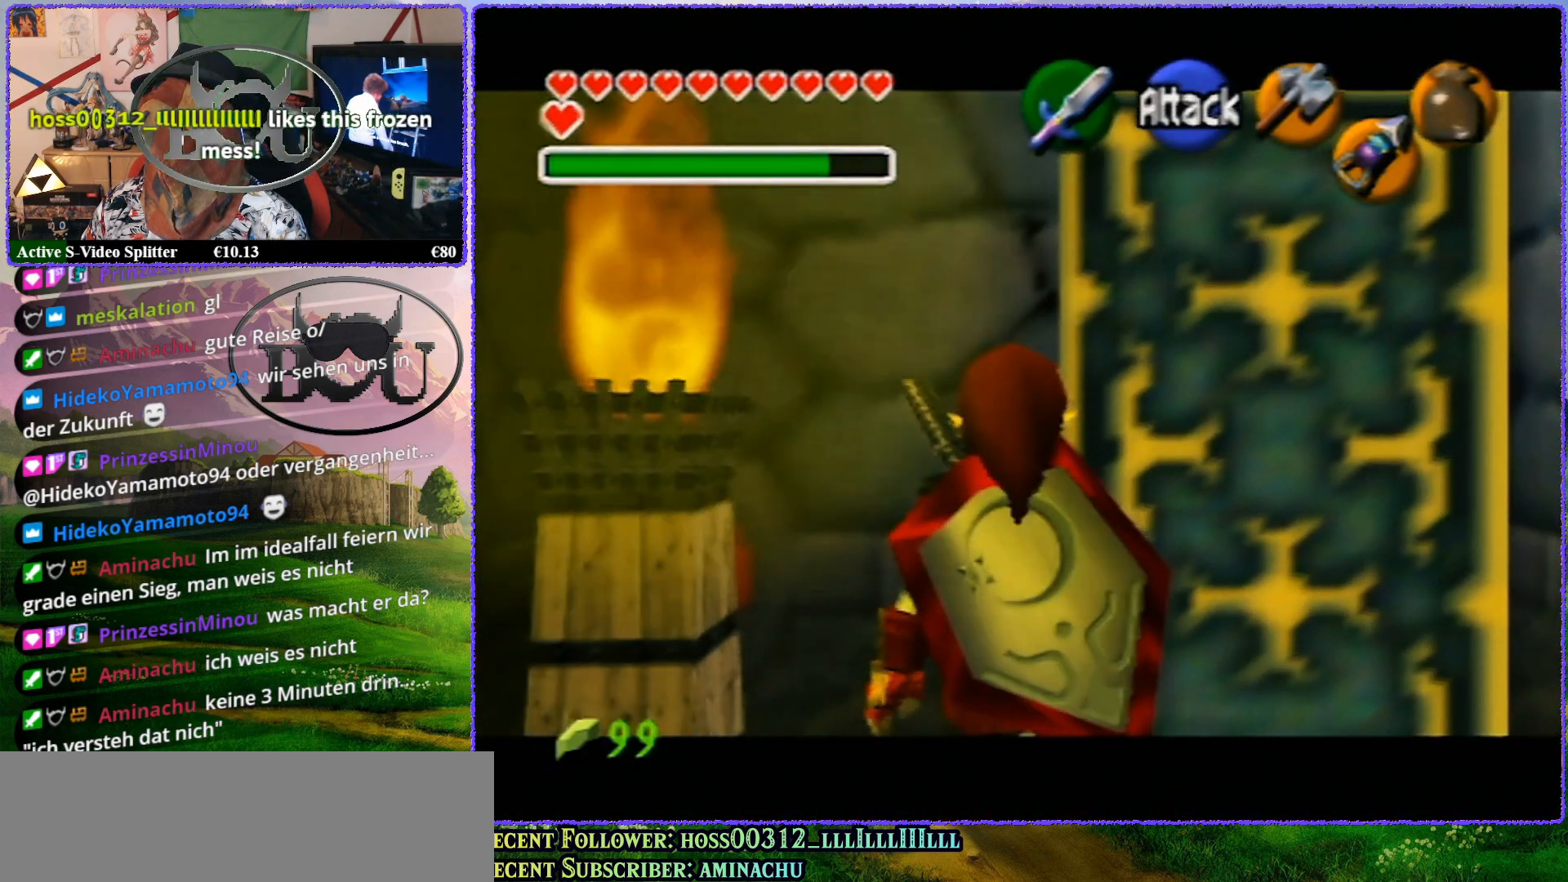
{"buttons": [], "left_stick": "center", "events": [[283, "left_stick", "center"], [433, "Z", "up"]]}
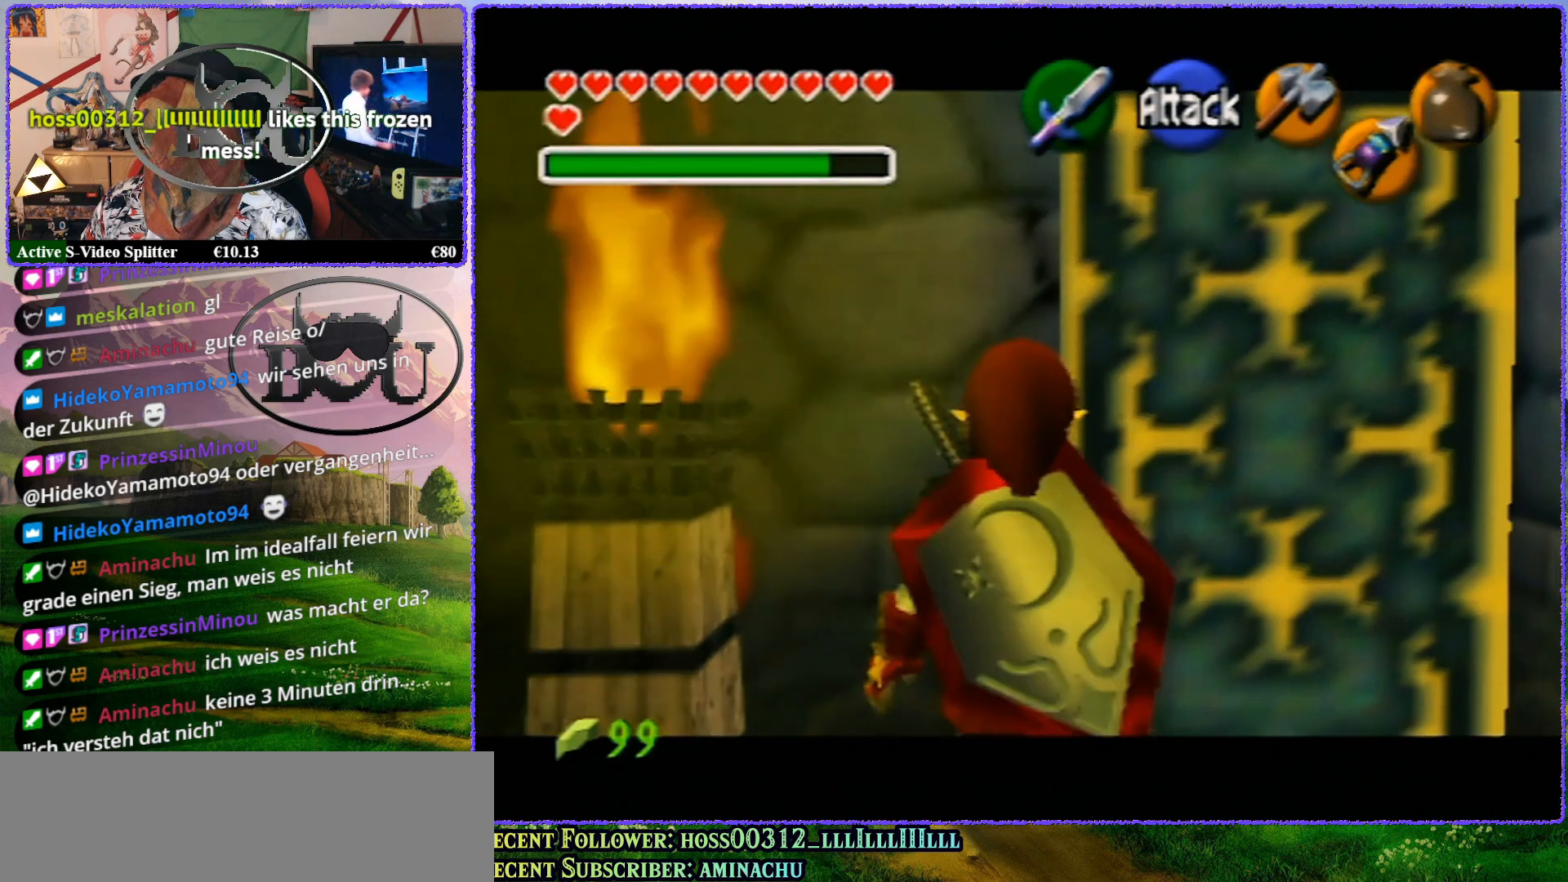
{"buttons": ["Z"], "left_stick": "center", "events": [[67, "A", "down"], [133, "A", "up"], [217, "A", "down"], [283, "A", "up"], [350, "A", "down"], [433, "A", "up"], [433, "Z", "down"]]}
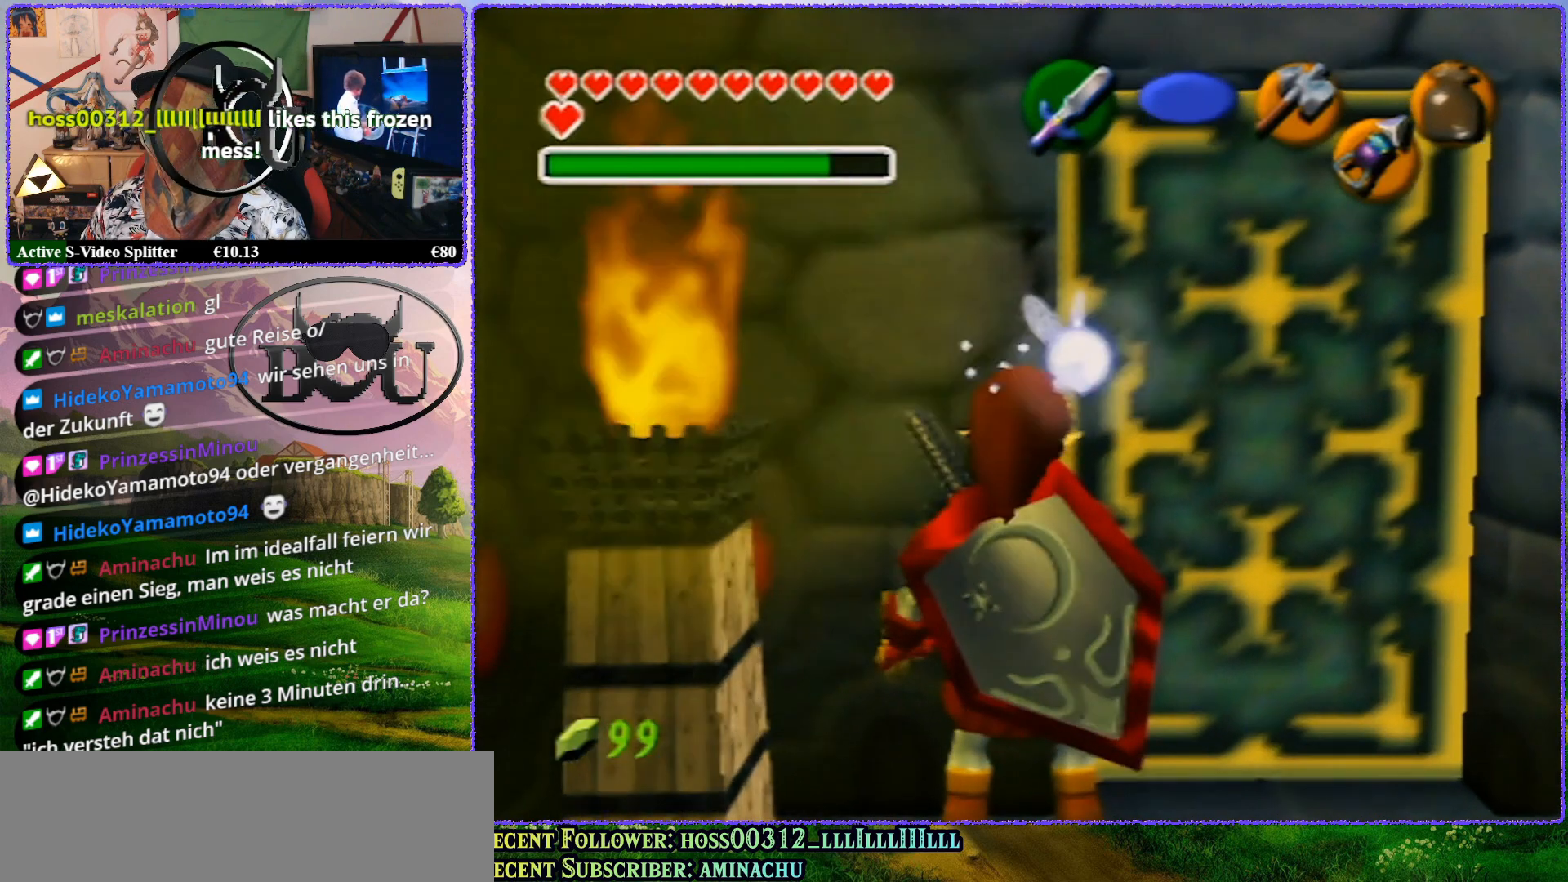
{"buttons": ["Z"], "left_stick": "right", "events": [[183, "left_stick", "right"]]}
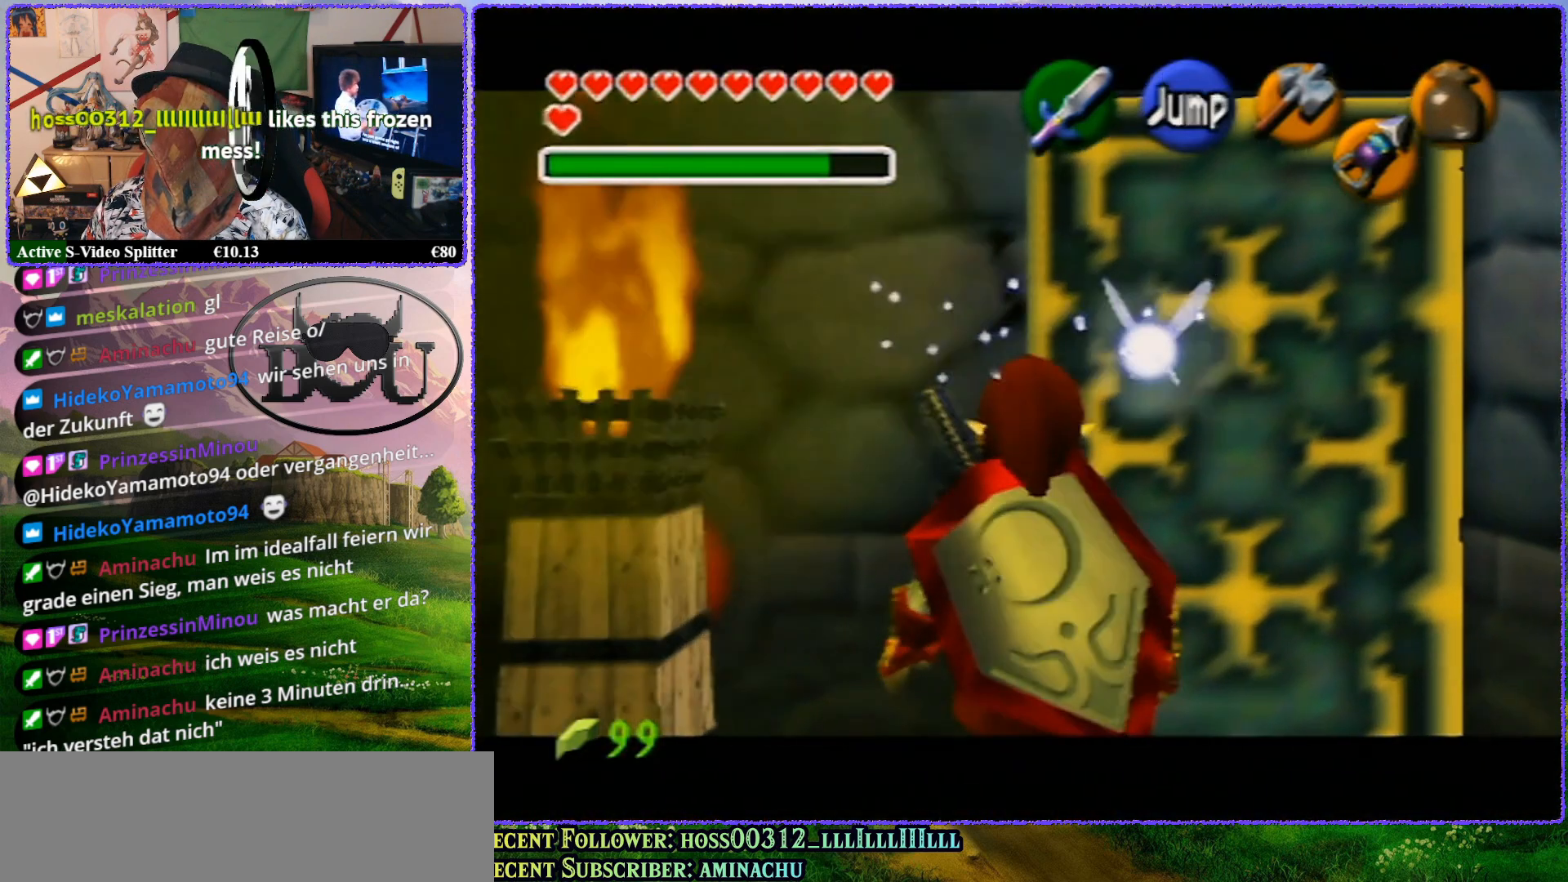
{"buttons": ["Z"], "left_stick": "up", "events": [[133, "left_stick", "center"], [333, "left_stick", "up"]]}
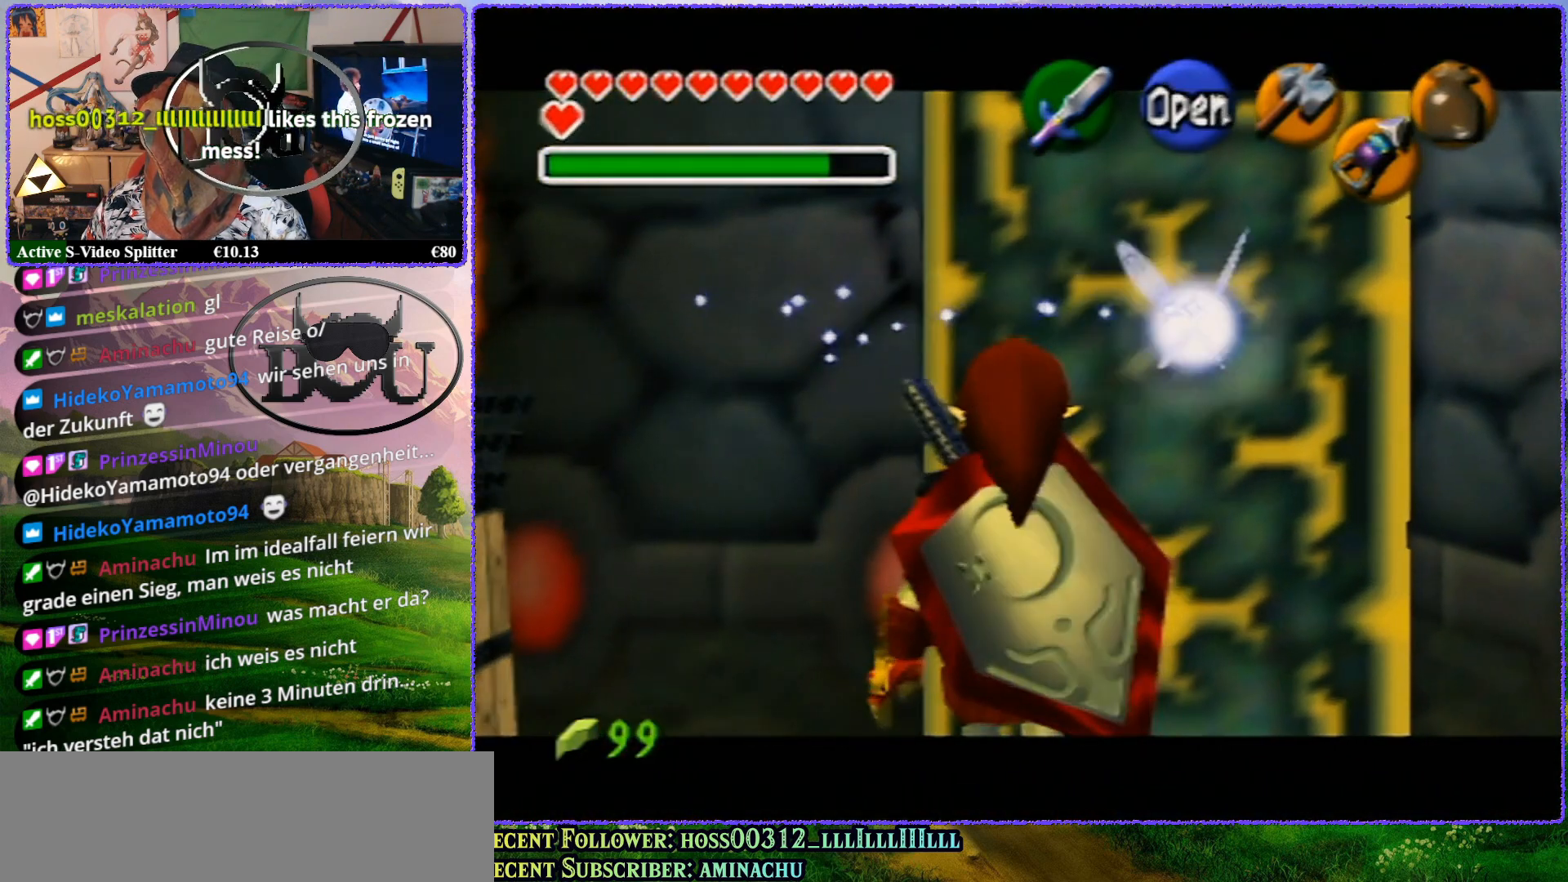
{"buttons": [], "left_stick": "center", "events": [[317, "left_stick", "center"], [400, "Z", "up"]]}
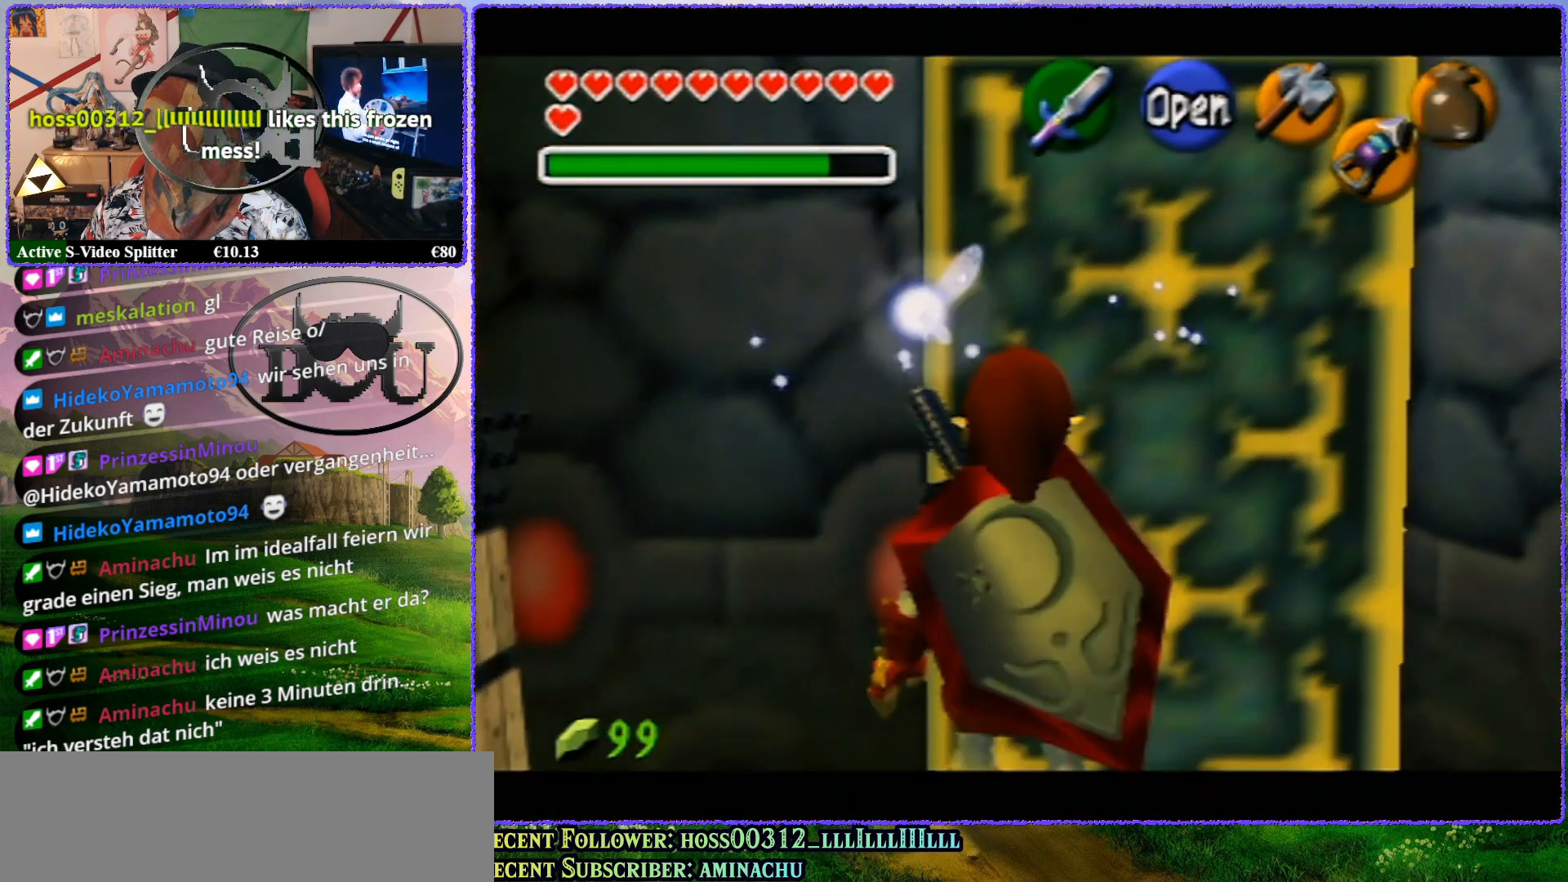
{"buttons": ["Z"], "left_stick": "center", "events": [[33, "A", "down"], [100, "A", "up"], [150, "A", "down"], [217, "A", "up"], [283, "A", "down"], [367, "A", "up"], [483, "Z", "down"]]}
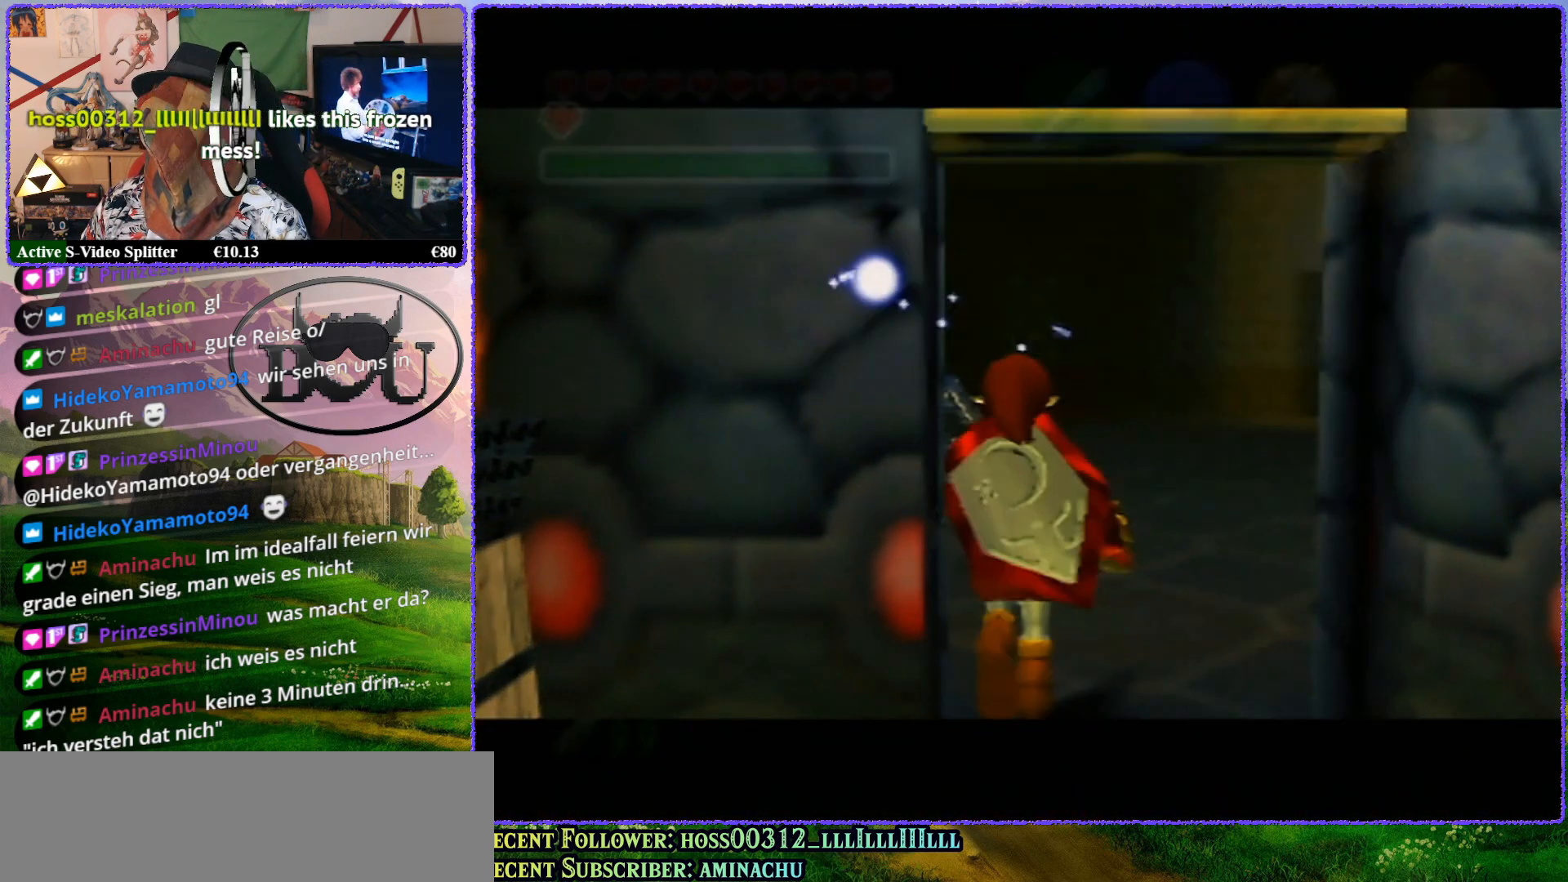
{"buttons": [], "left_stick": "center", "events": [[217, "Z", "up"]]}
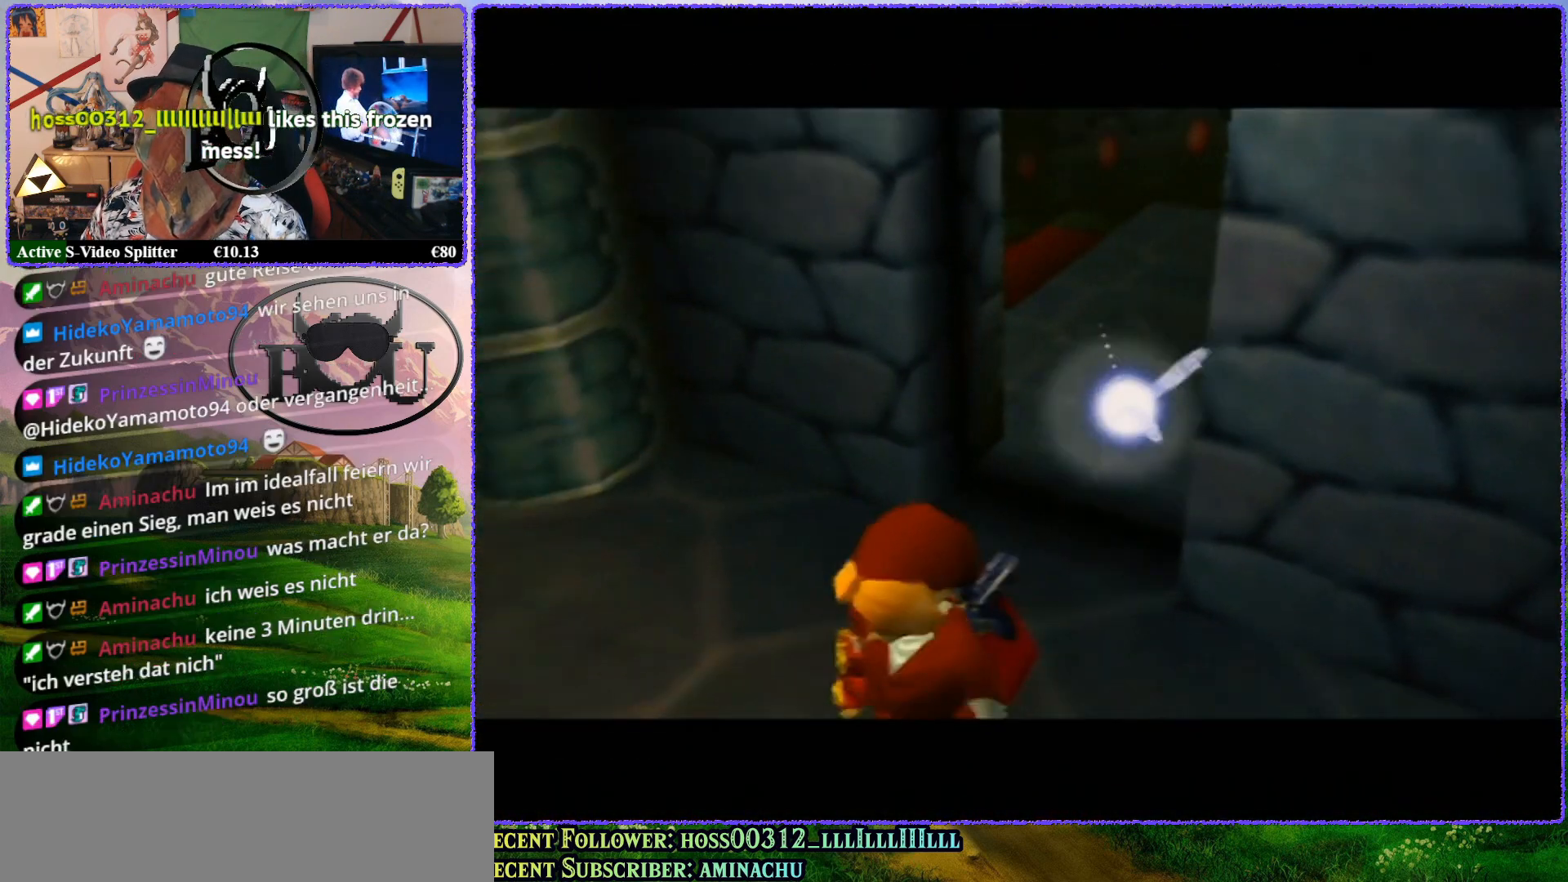
{"buttons": [], "left_stick": "center", "events": []}
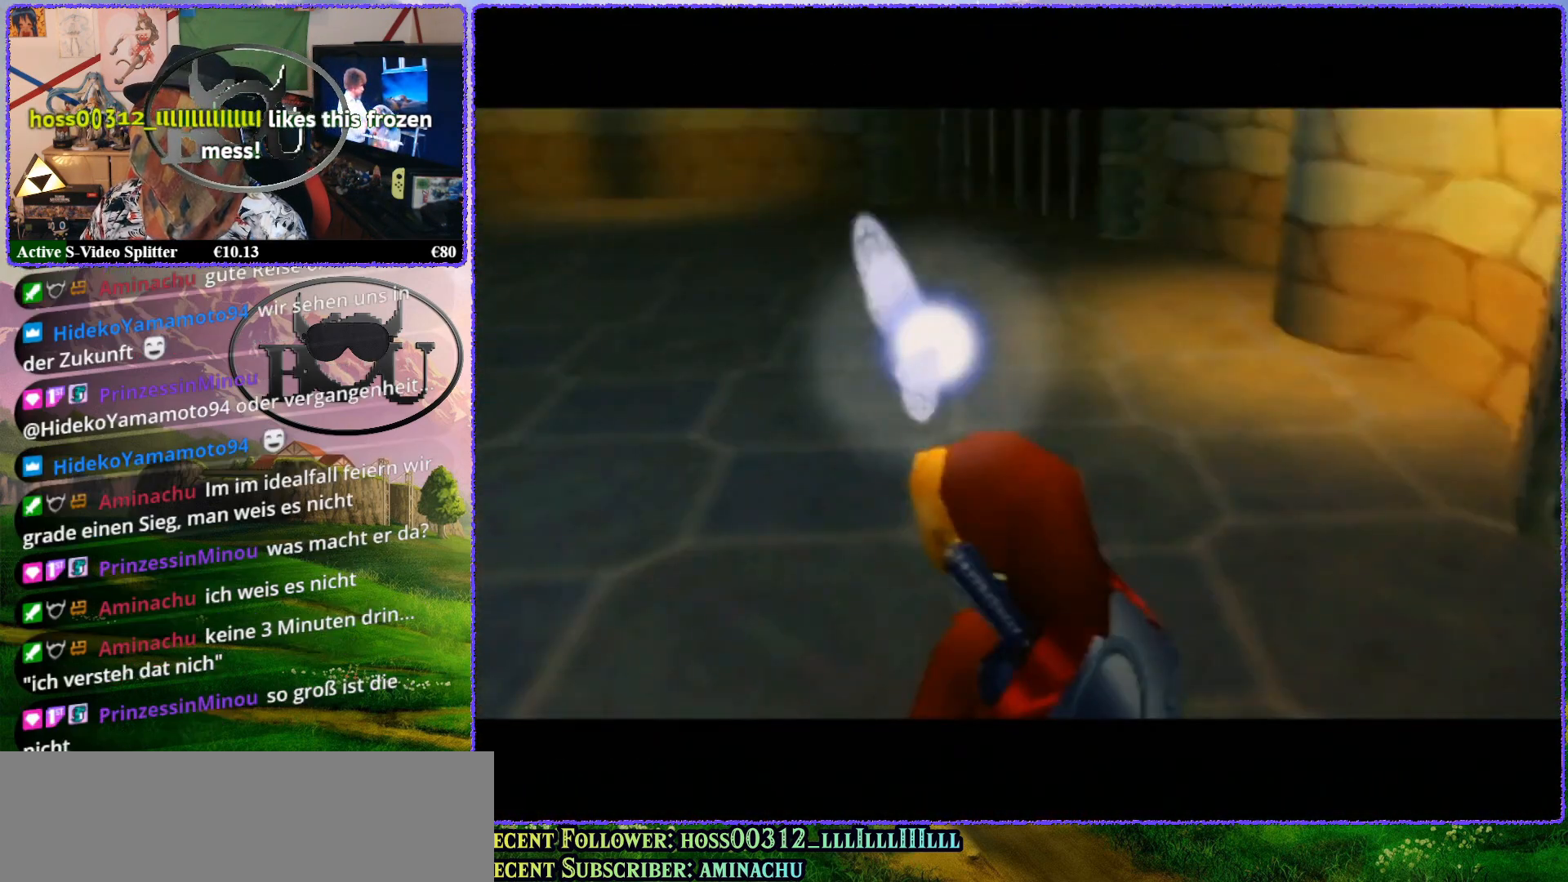
{"buttons": ["Z"], "left_stick": "center", "events": [[450, "Z", "down"]]}
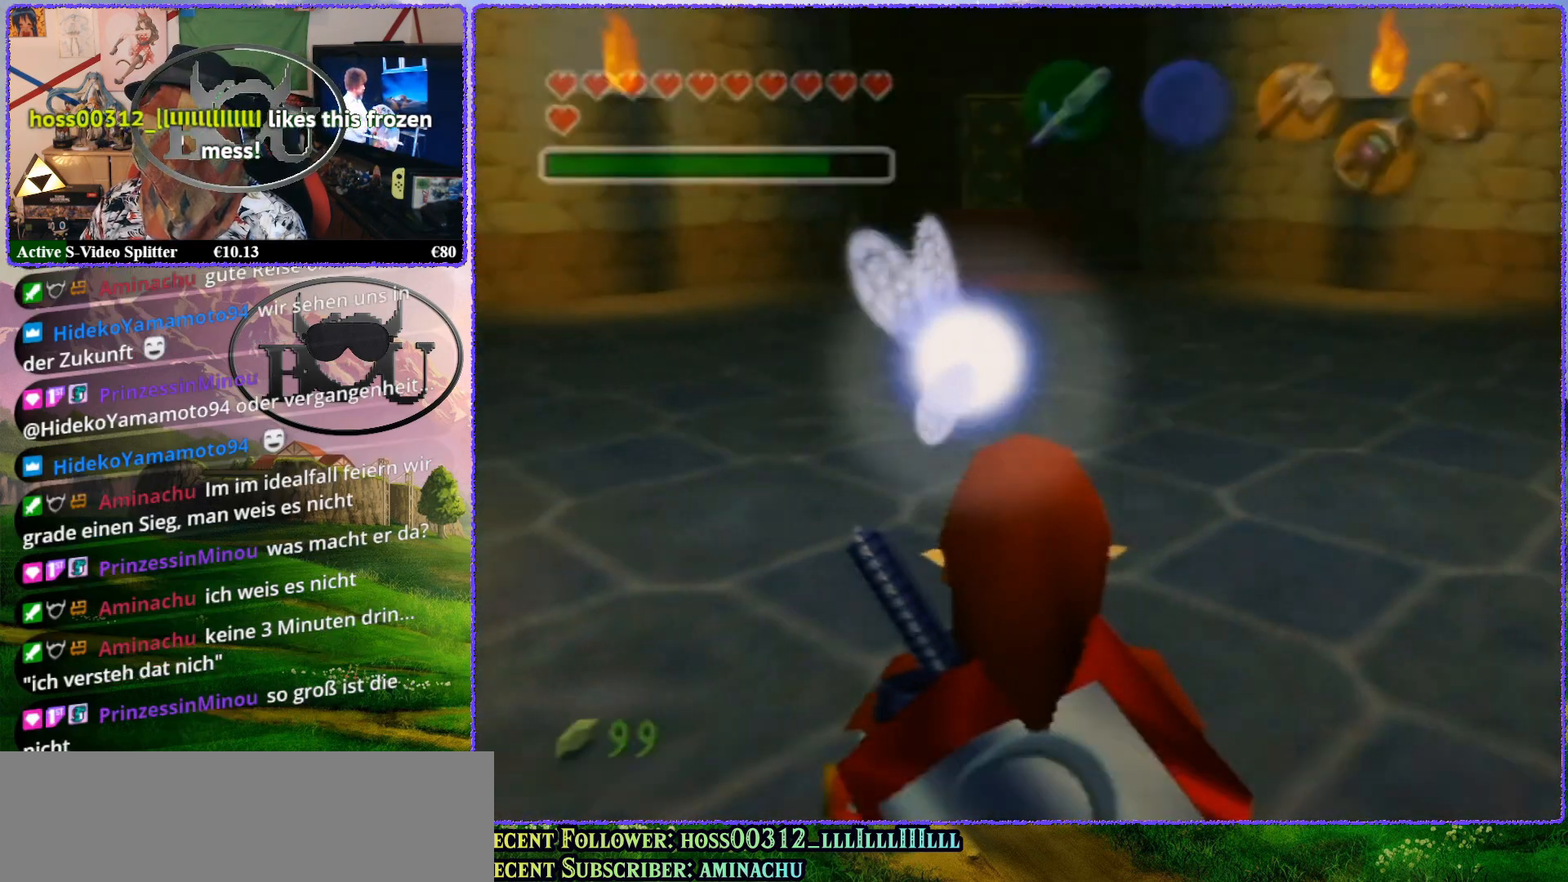
{"buttons": ["Z"], "left_stick": "center", "events": []}
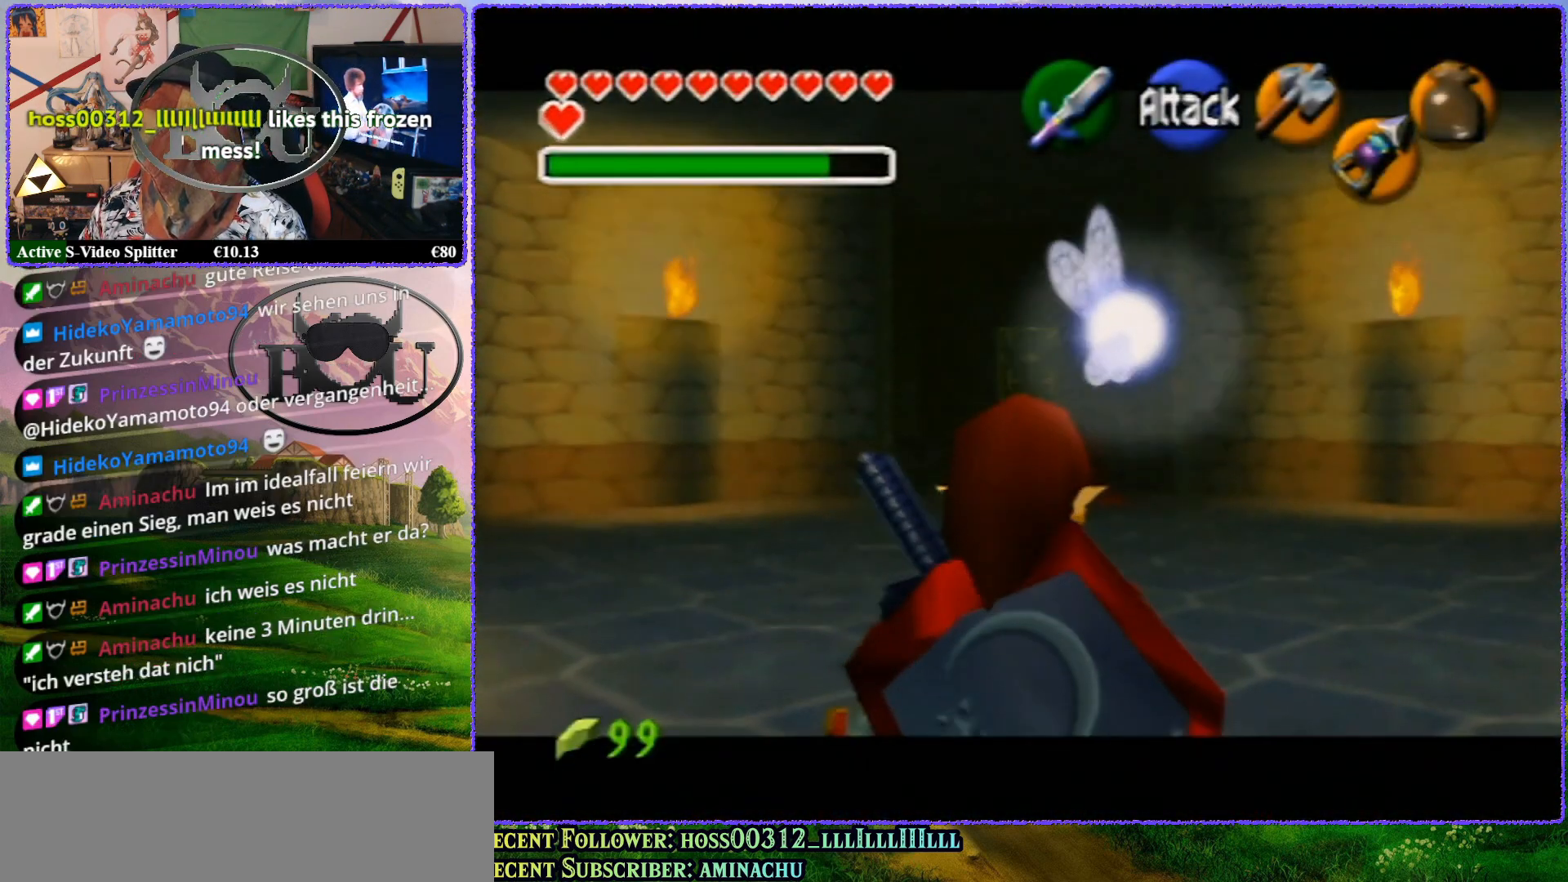
{"buttons": [], "left_stick": "center", "events": [[183, "Z", "up"]]}
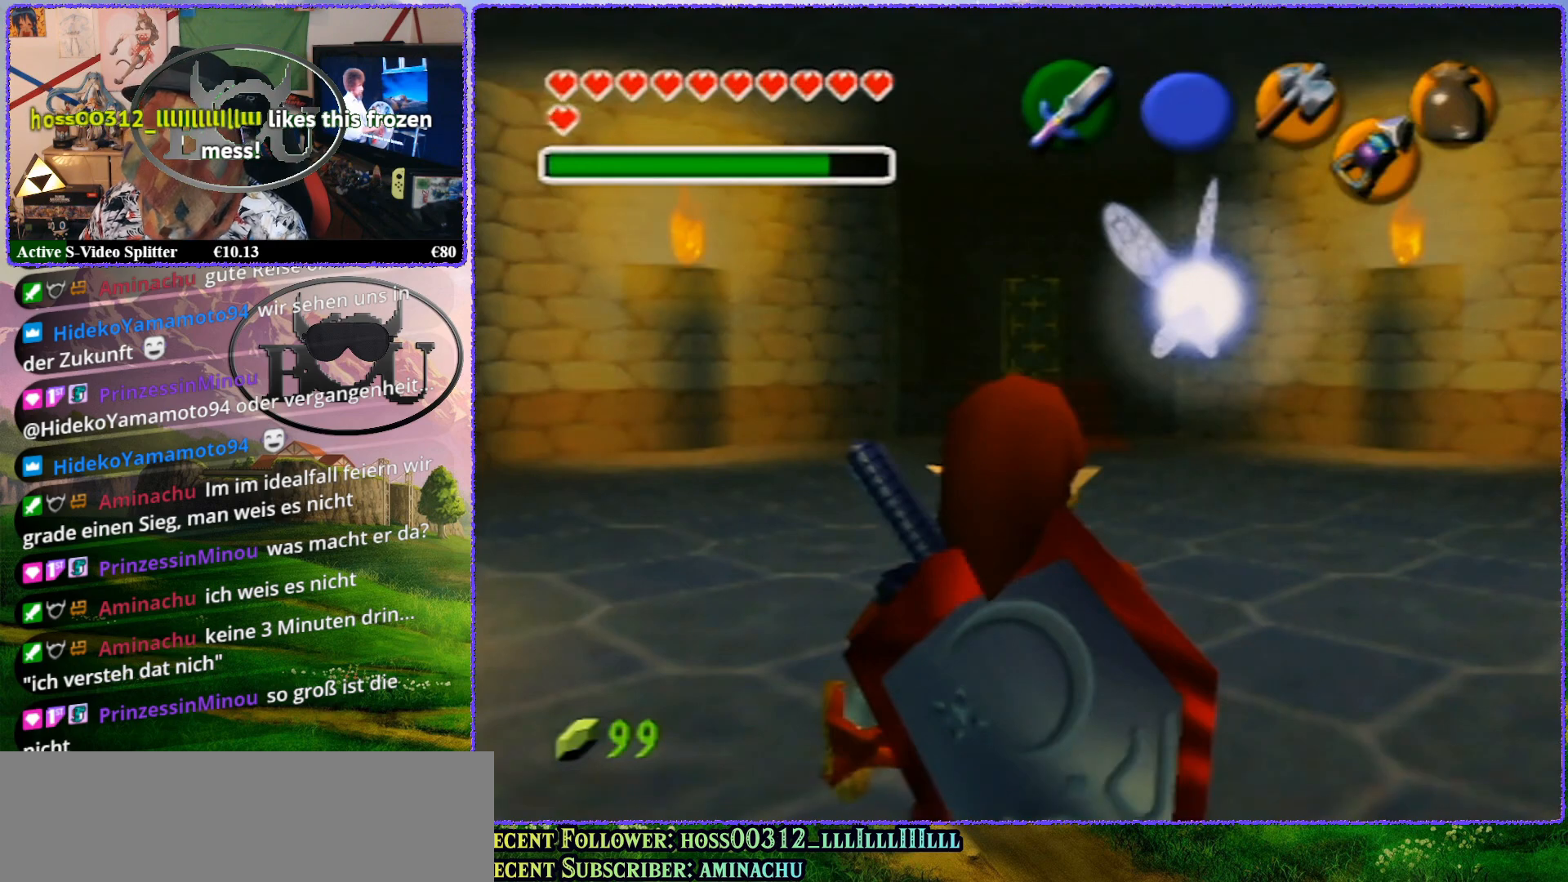
{"buttons": [], "left_stick": "center", "events": []}
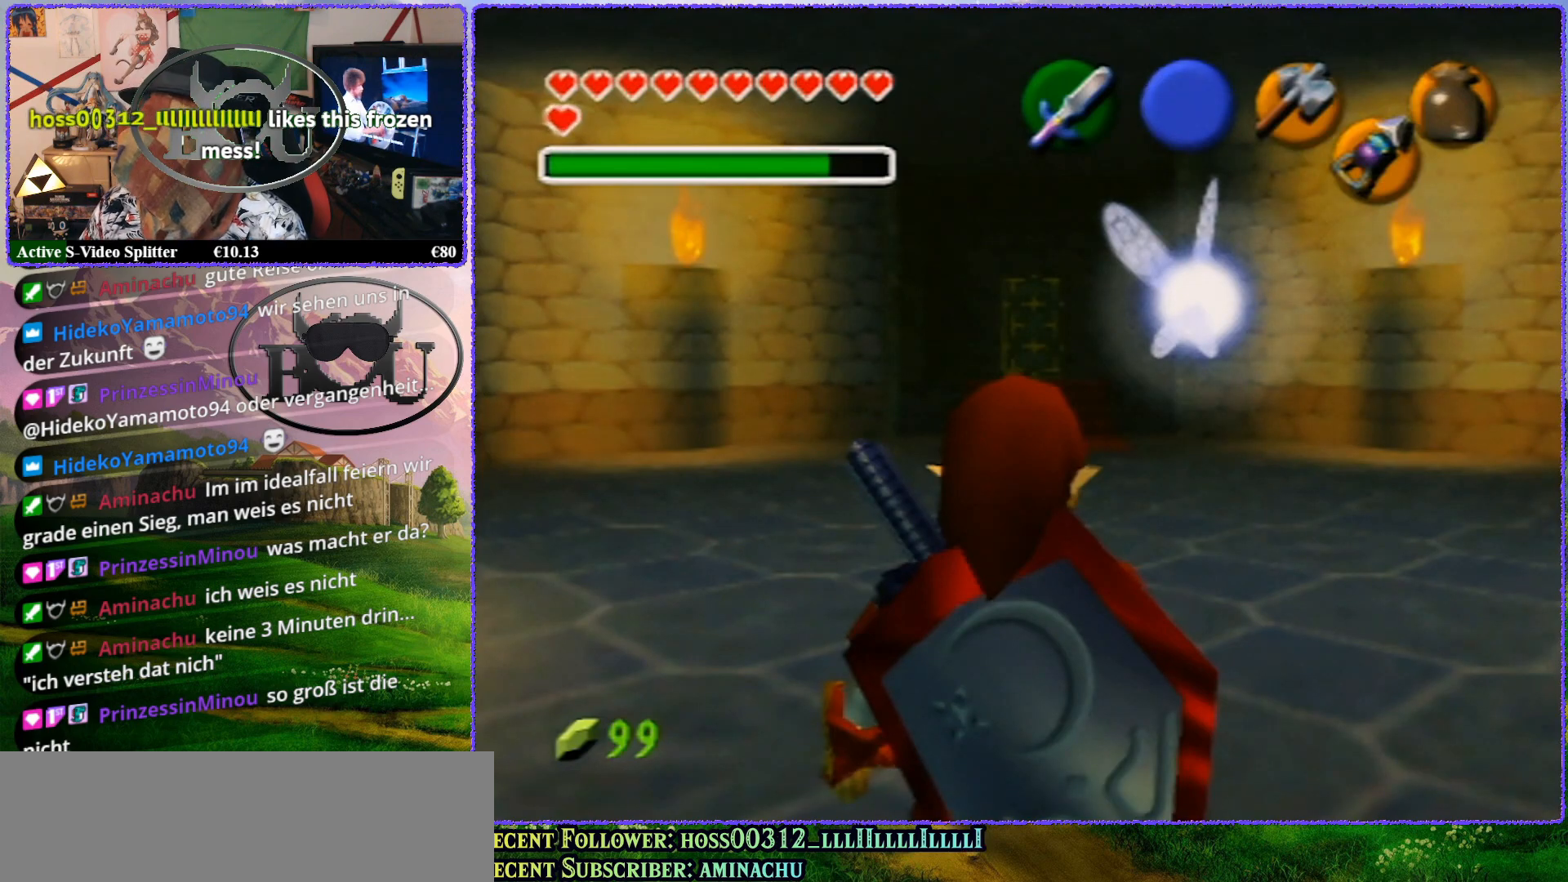
{"buttons": [], "left_stick": "center", "events": []}
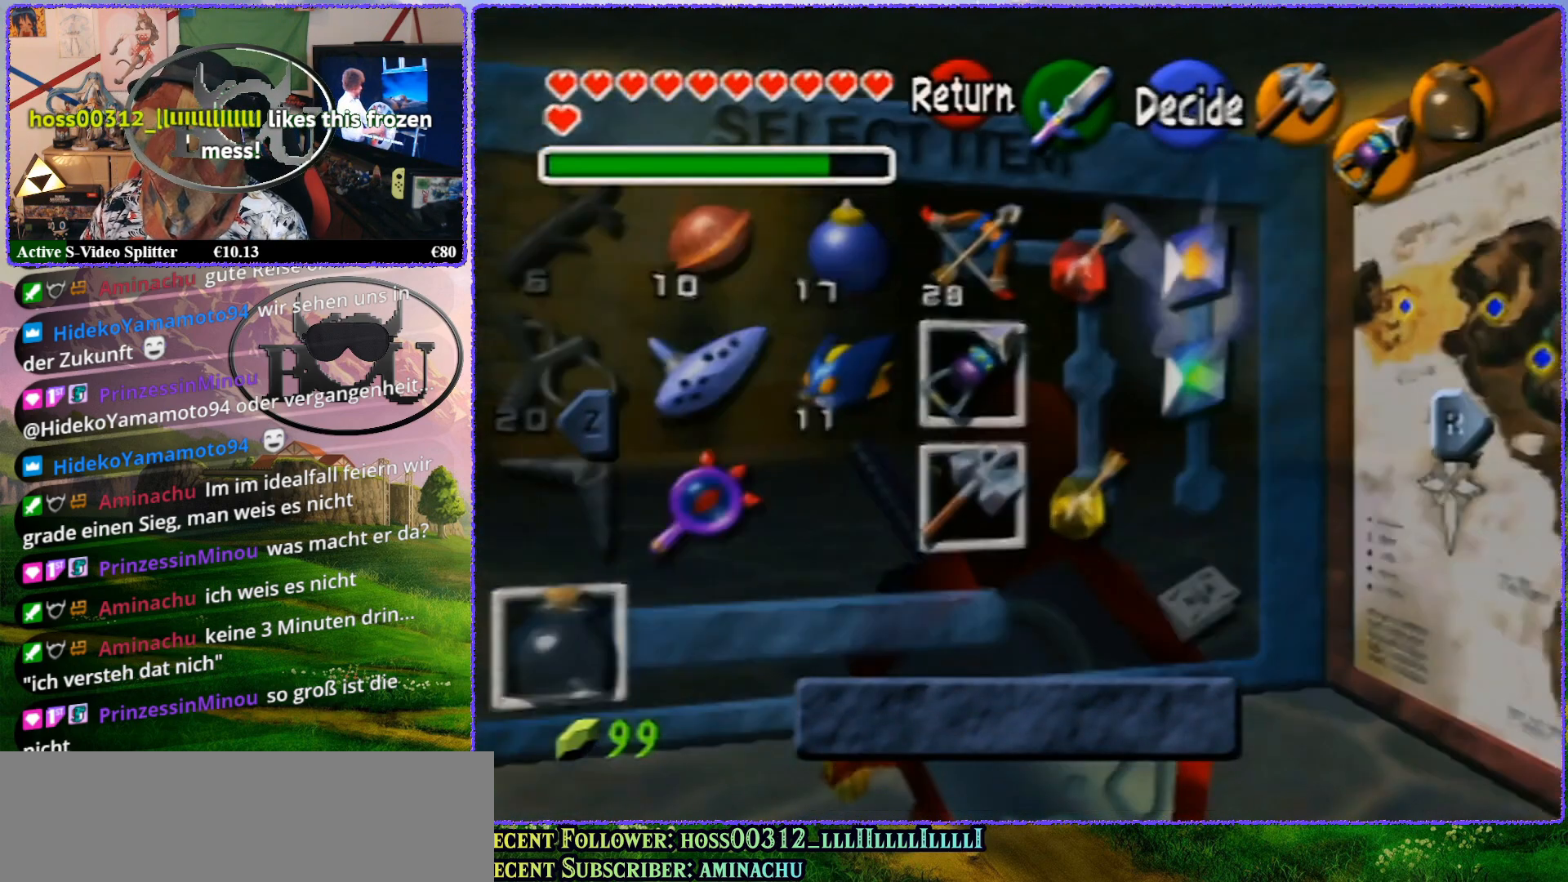
{"buttons": [], "left_stick": "center", "events": []}
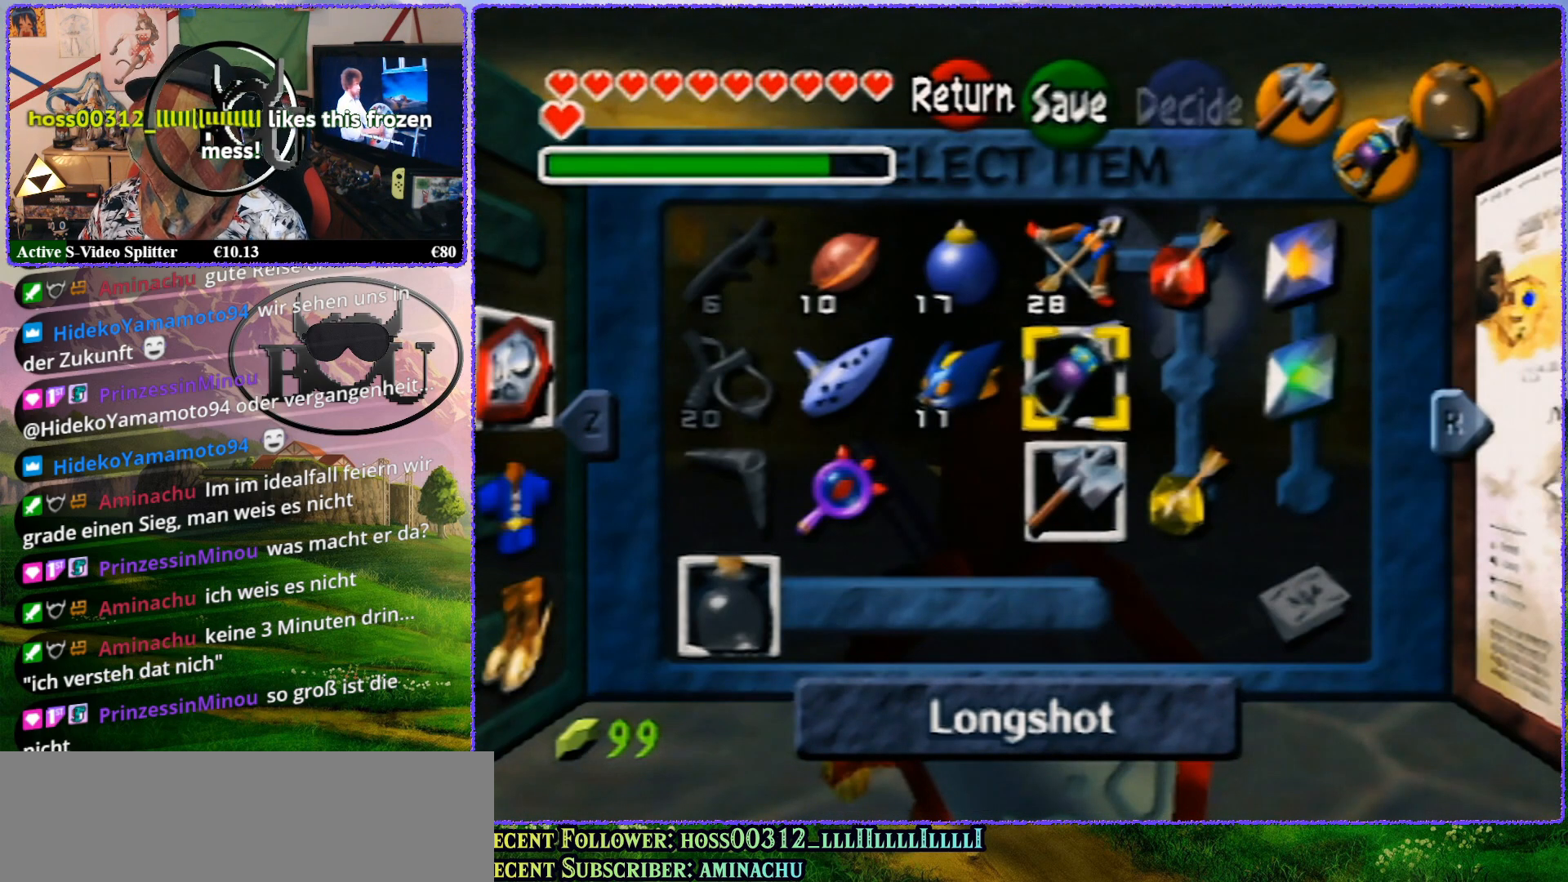
{"buttons": [], "left_stick": "center", "events": []}
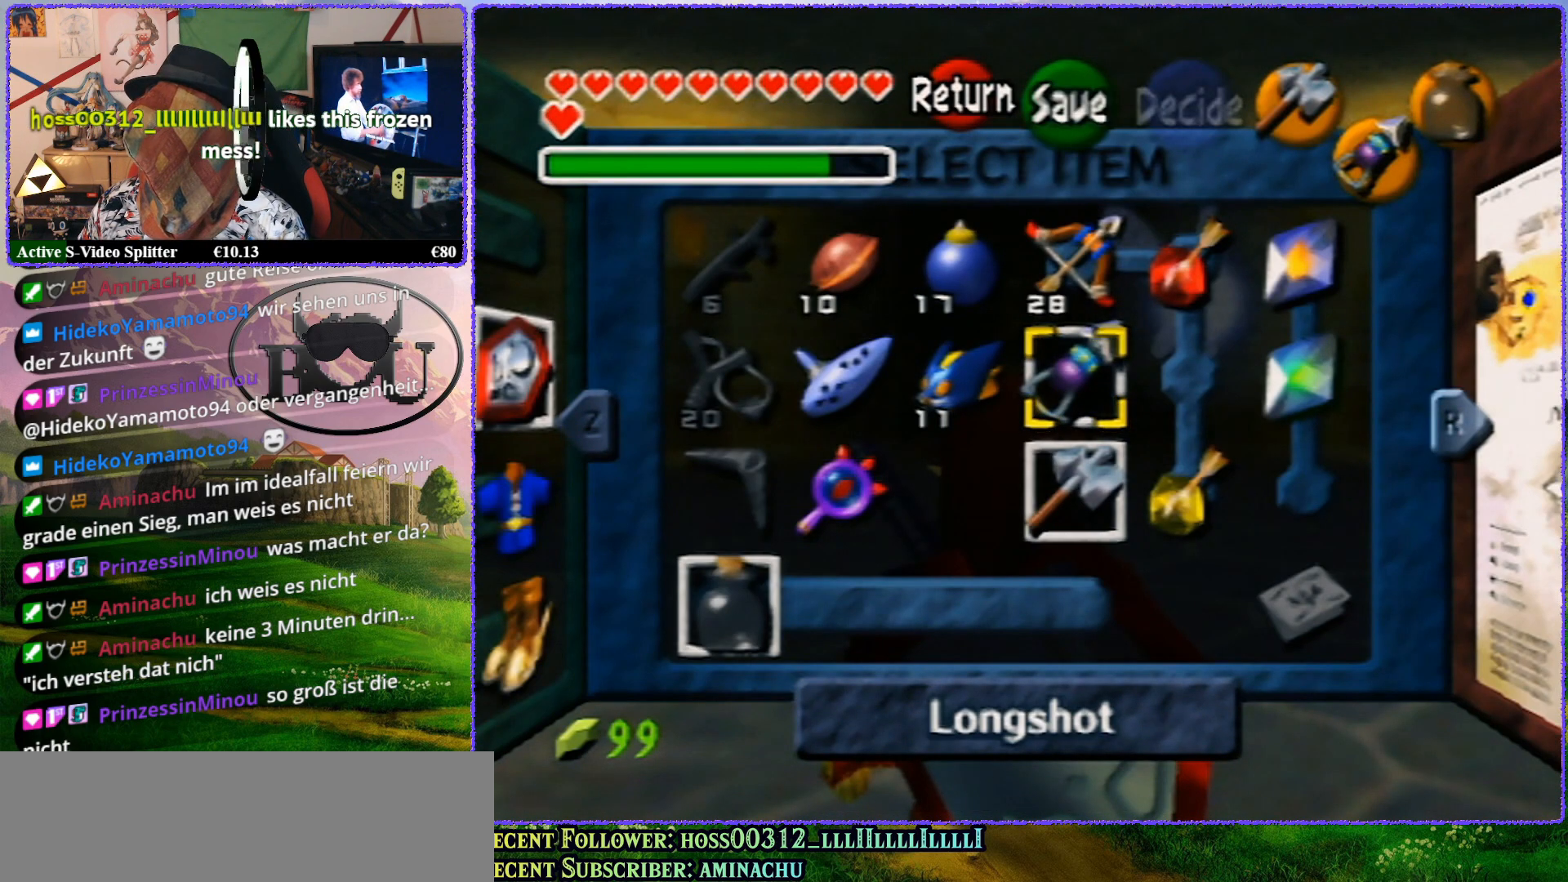
{"buttons": [], "left_stick": "center", "events": []}
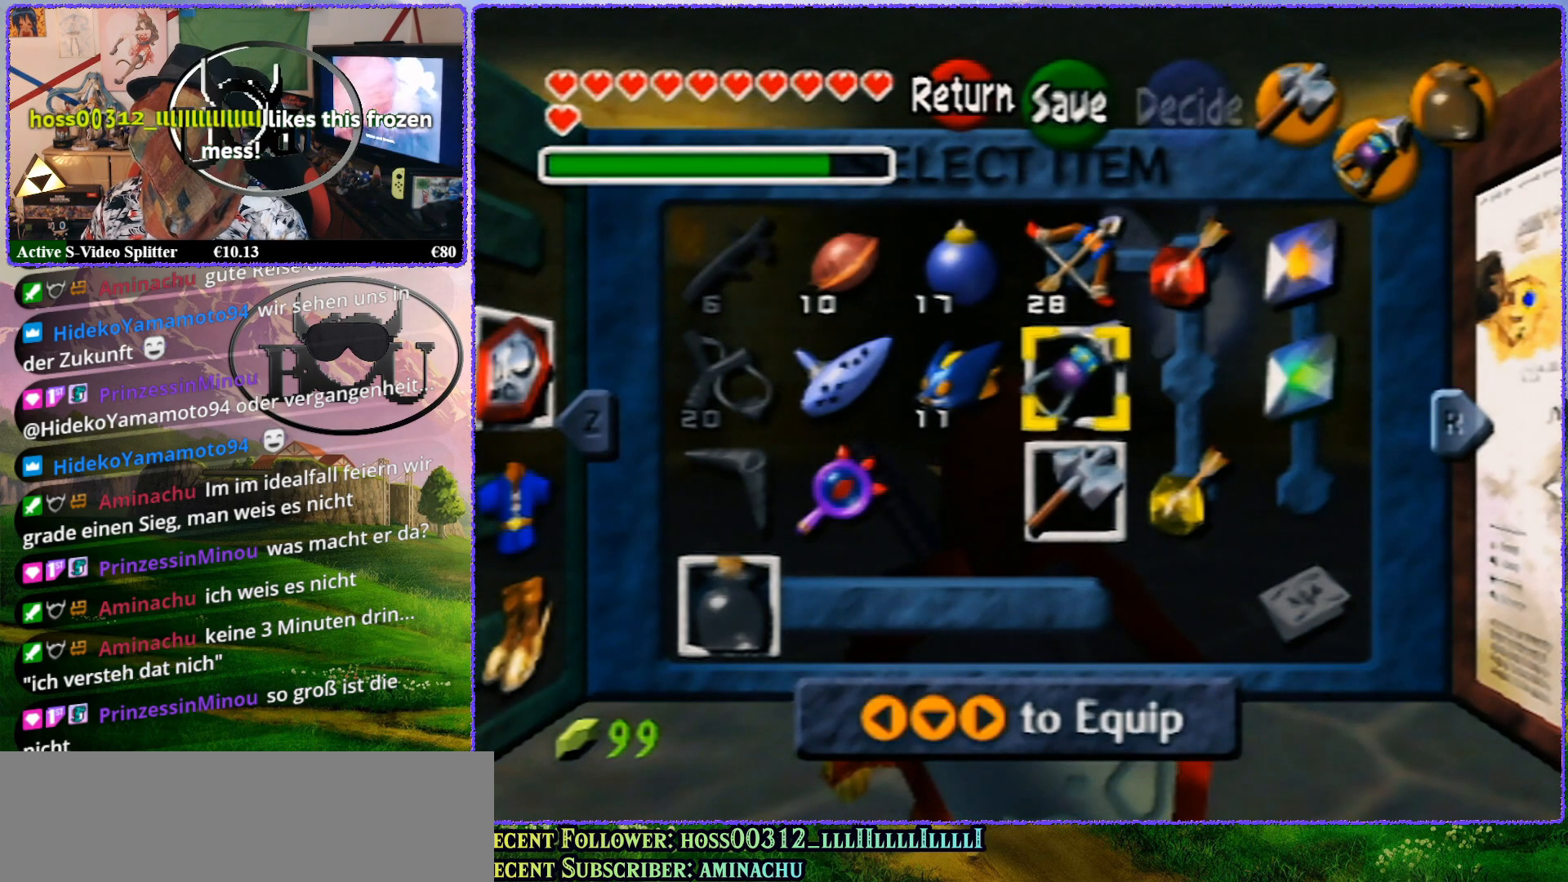
{"buttons": [], "left_stick": "center", "events": []}
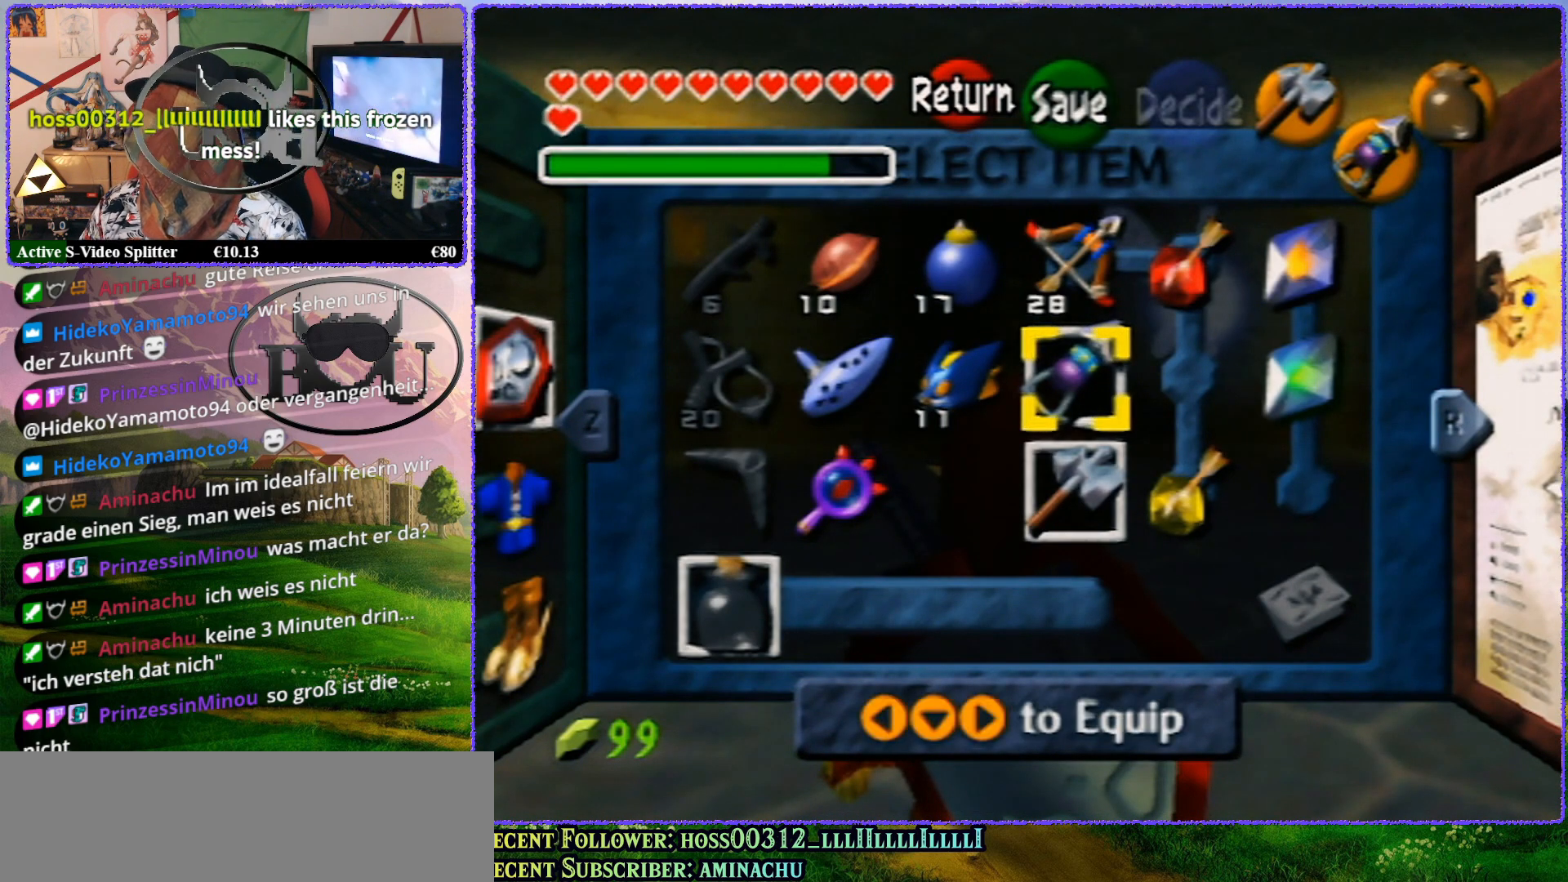
{"buttons": [], "left_stick": "center", "events": [[200, "R1", "down"], [333, "R1", "up"]]}
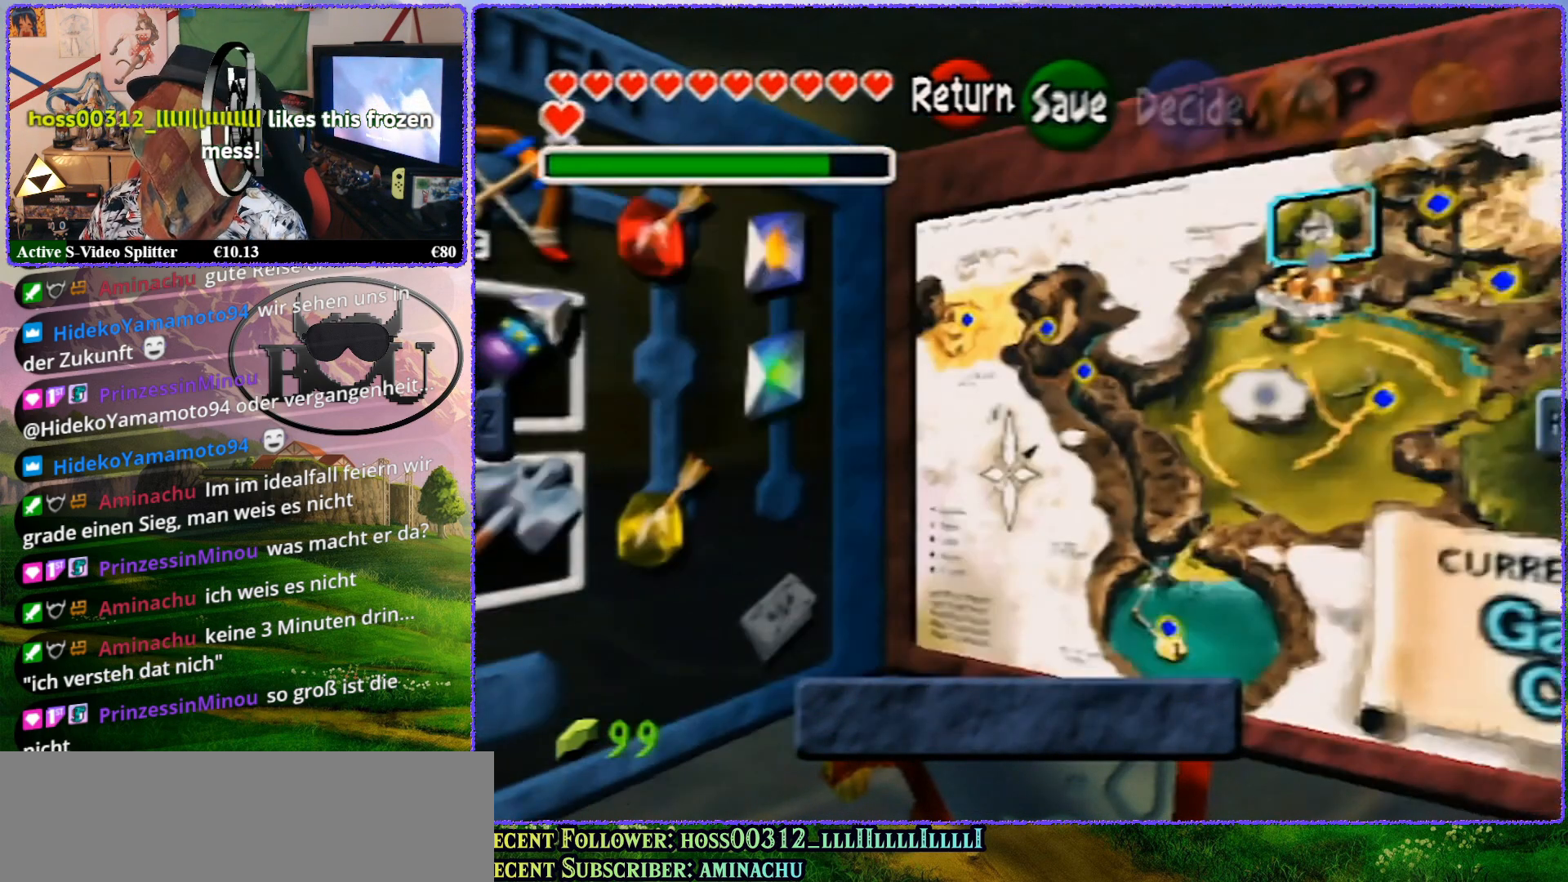
{"buttons": [], "left_stick": "center", "events": []}
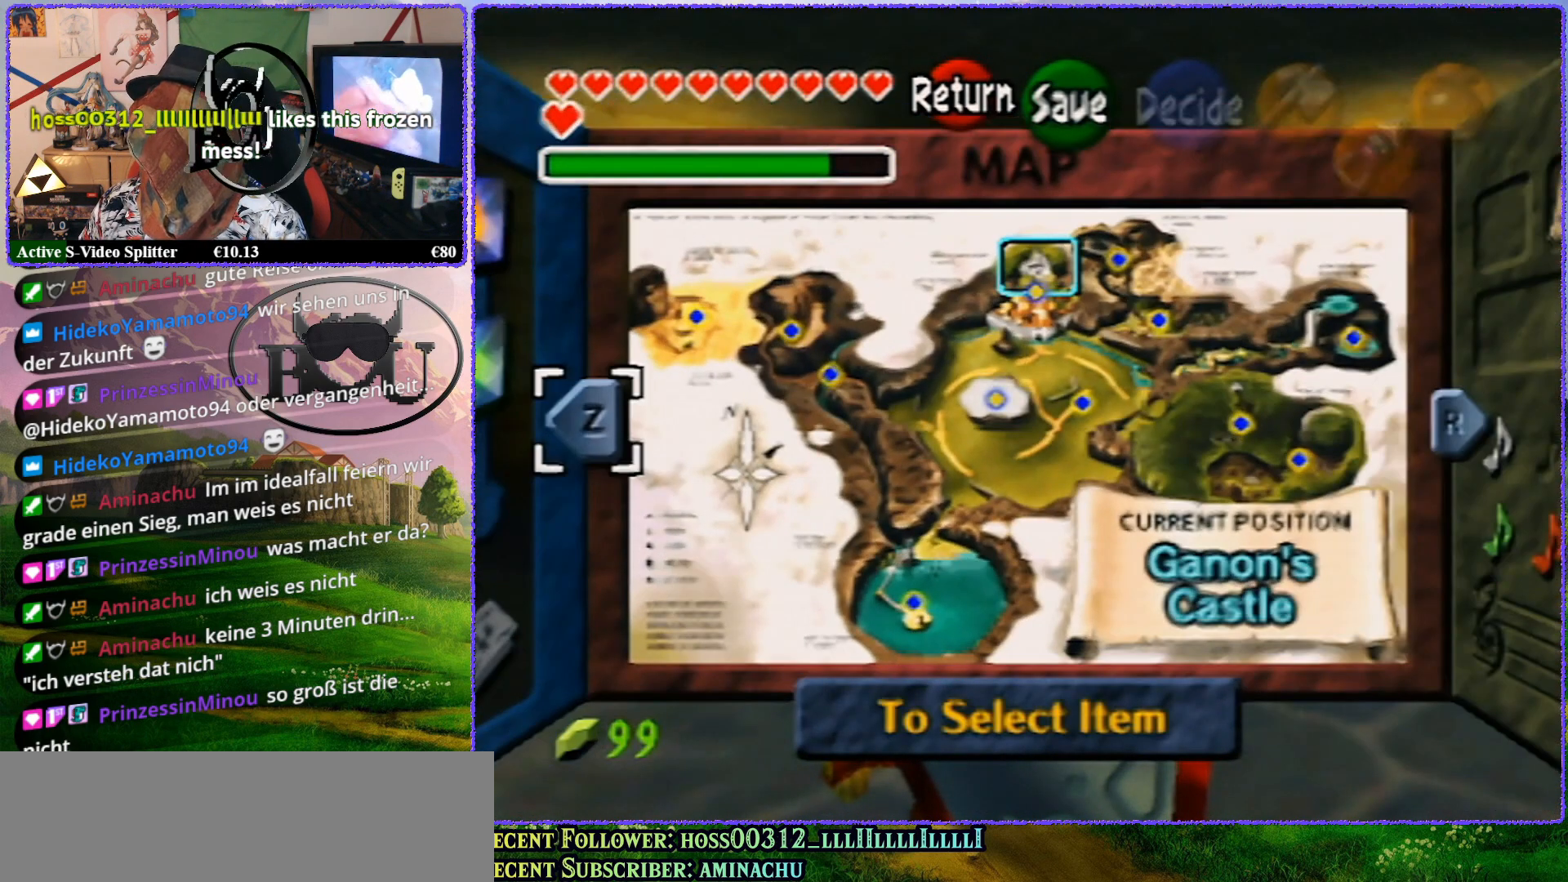
{"buttons": [], "left_stick": "center", "events": [[183, "Z", "down"], [417, "Z", "up"]]}
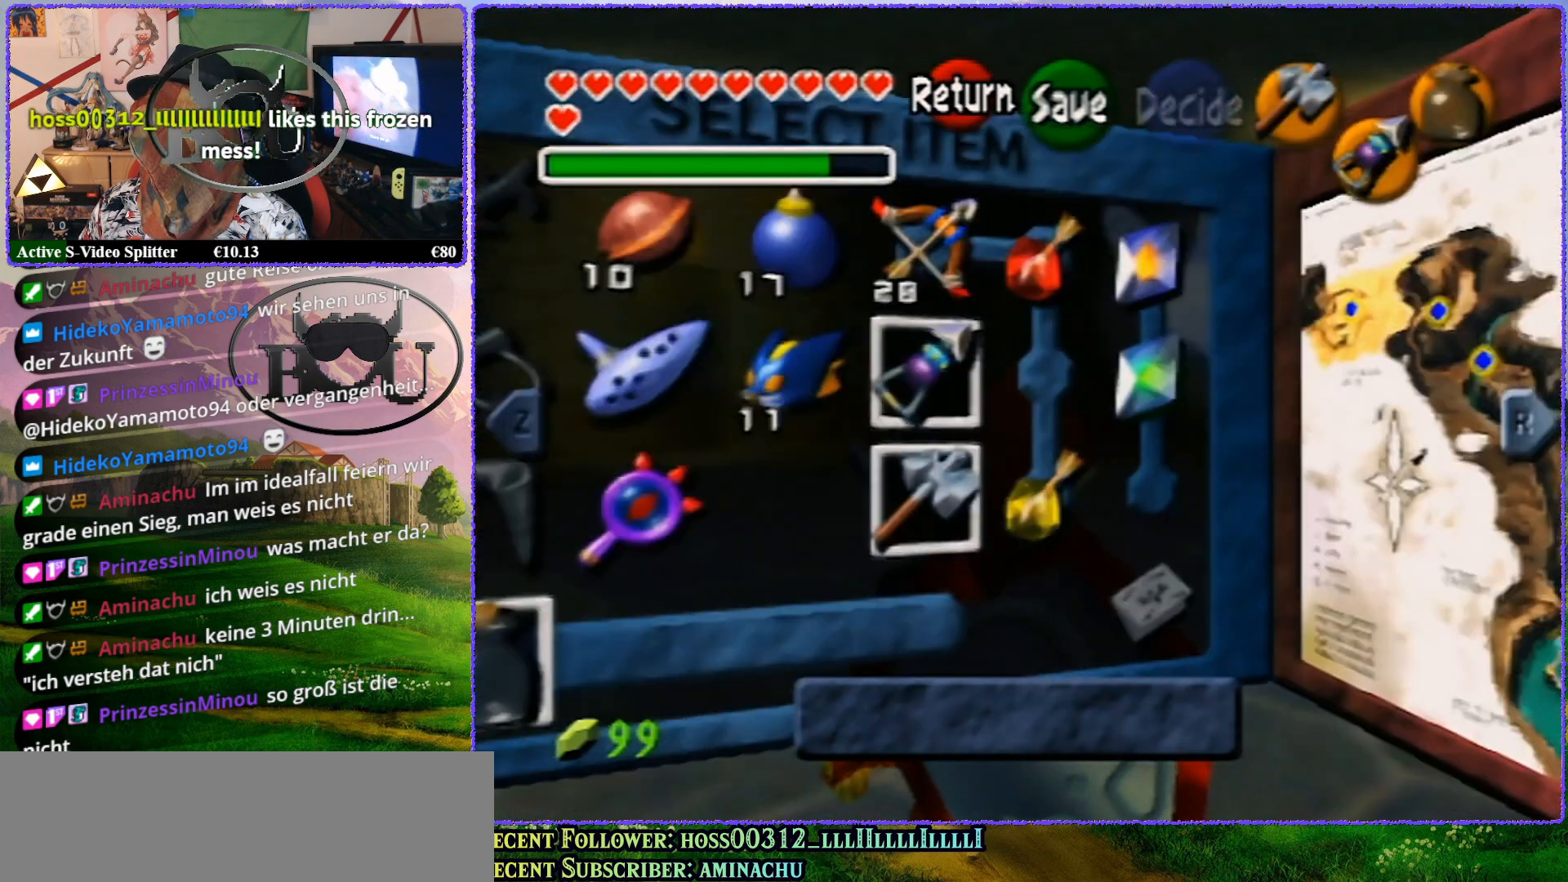
{"buttons": ["Z"], "left_stick": "center", "events": [[400, "Z", "down"]]}
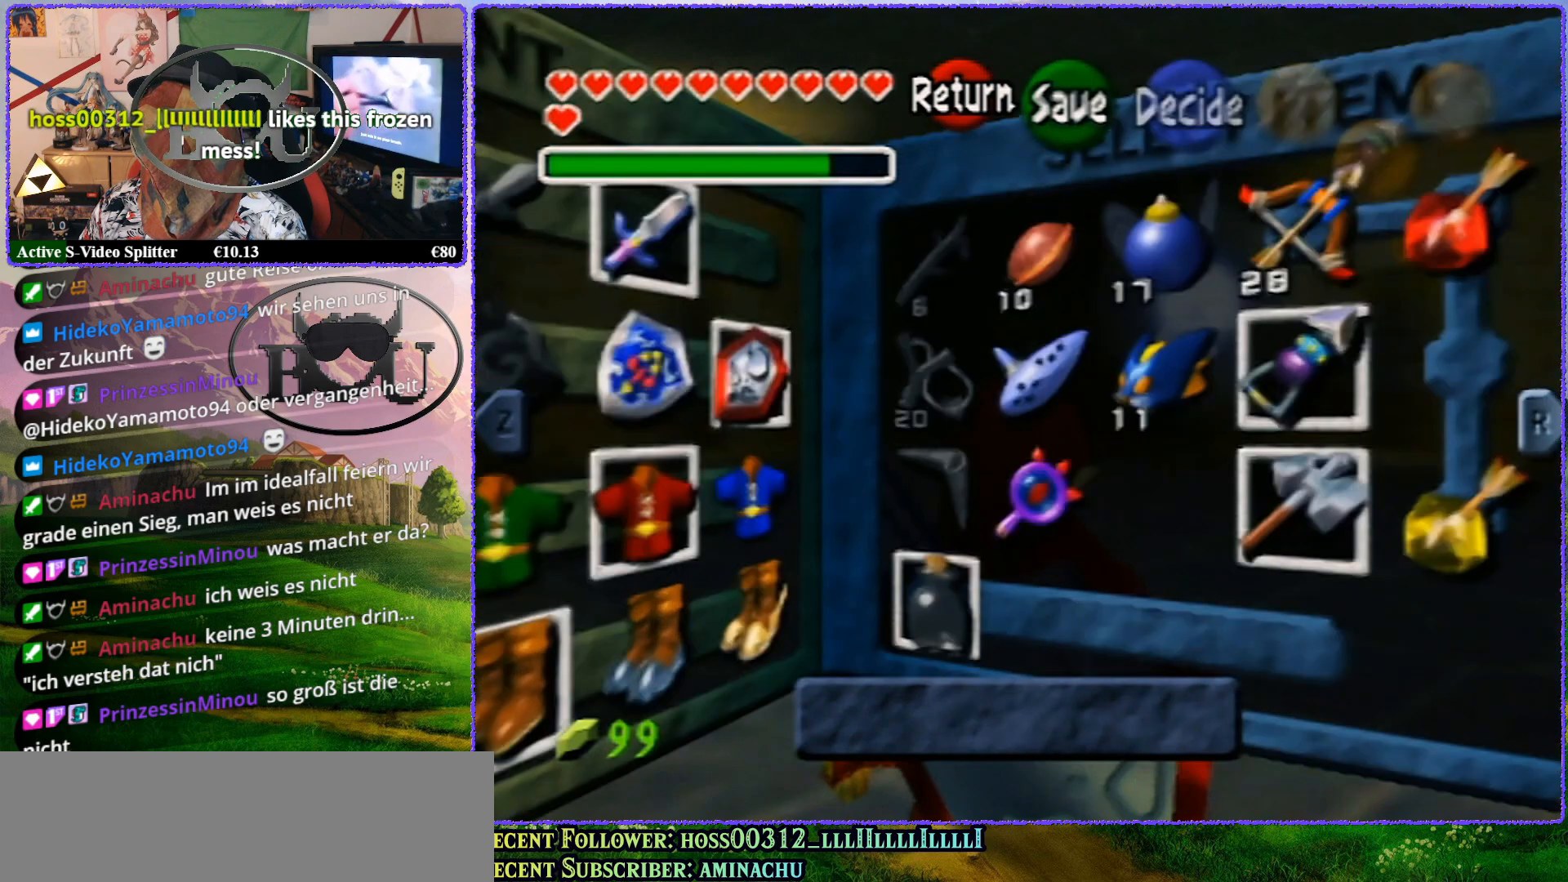
{"buttons": [], "left_stick": "center", "events": [[183, "Z", "up"]]}
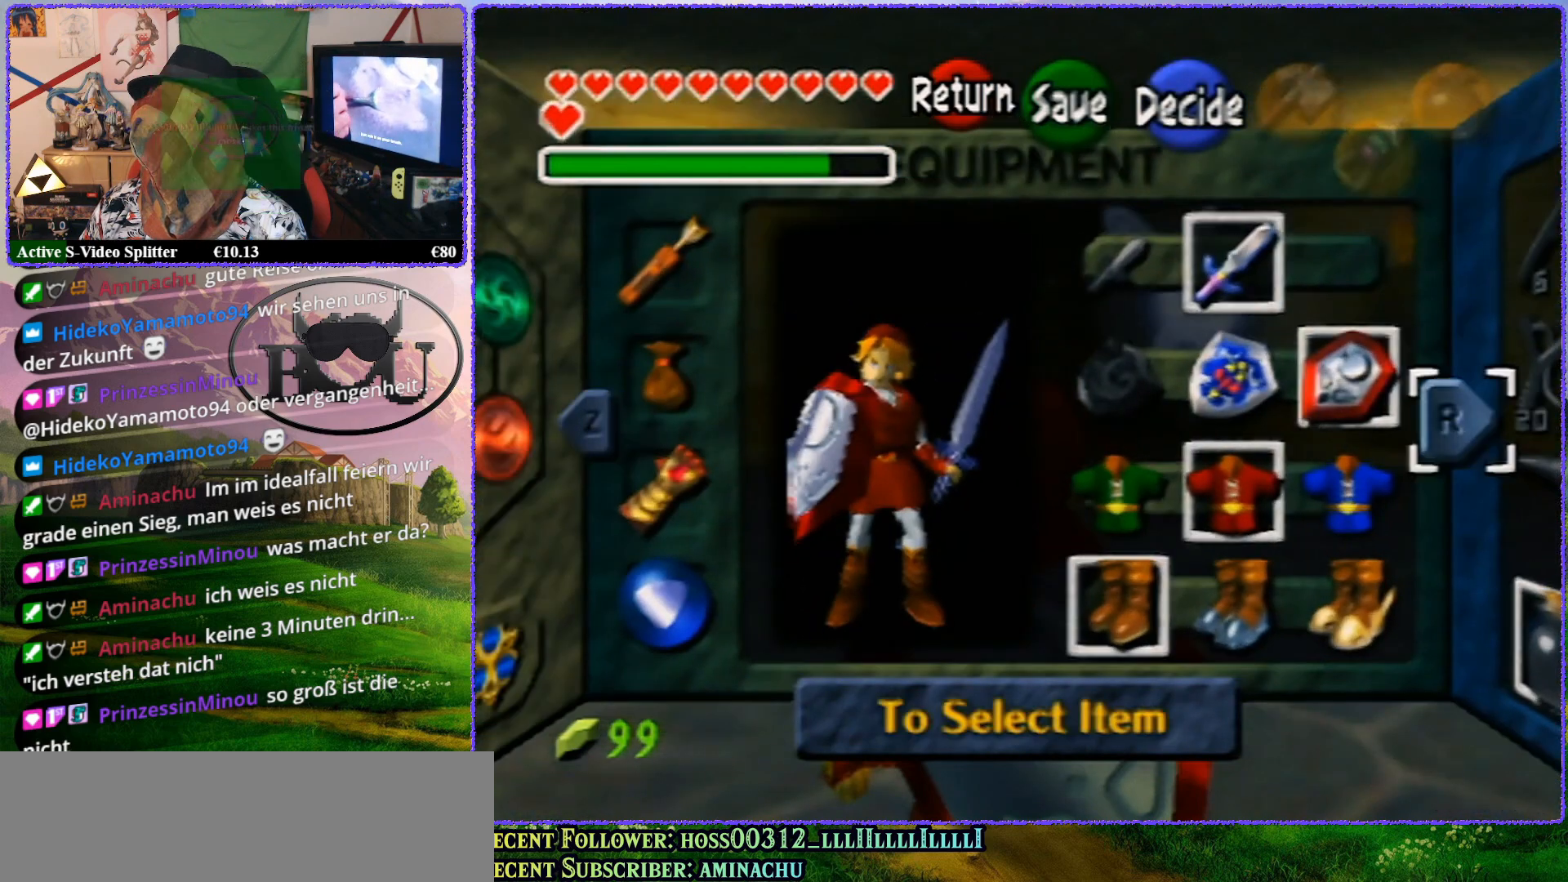
{"buttons": [], "left_stick": "center", "events": [[67, "R1", "down"], [233, "R1", "up"]]}
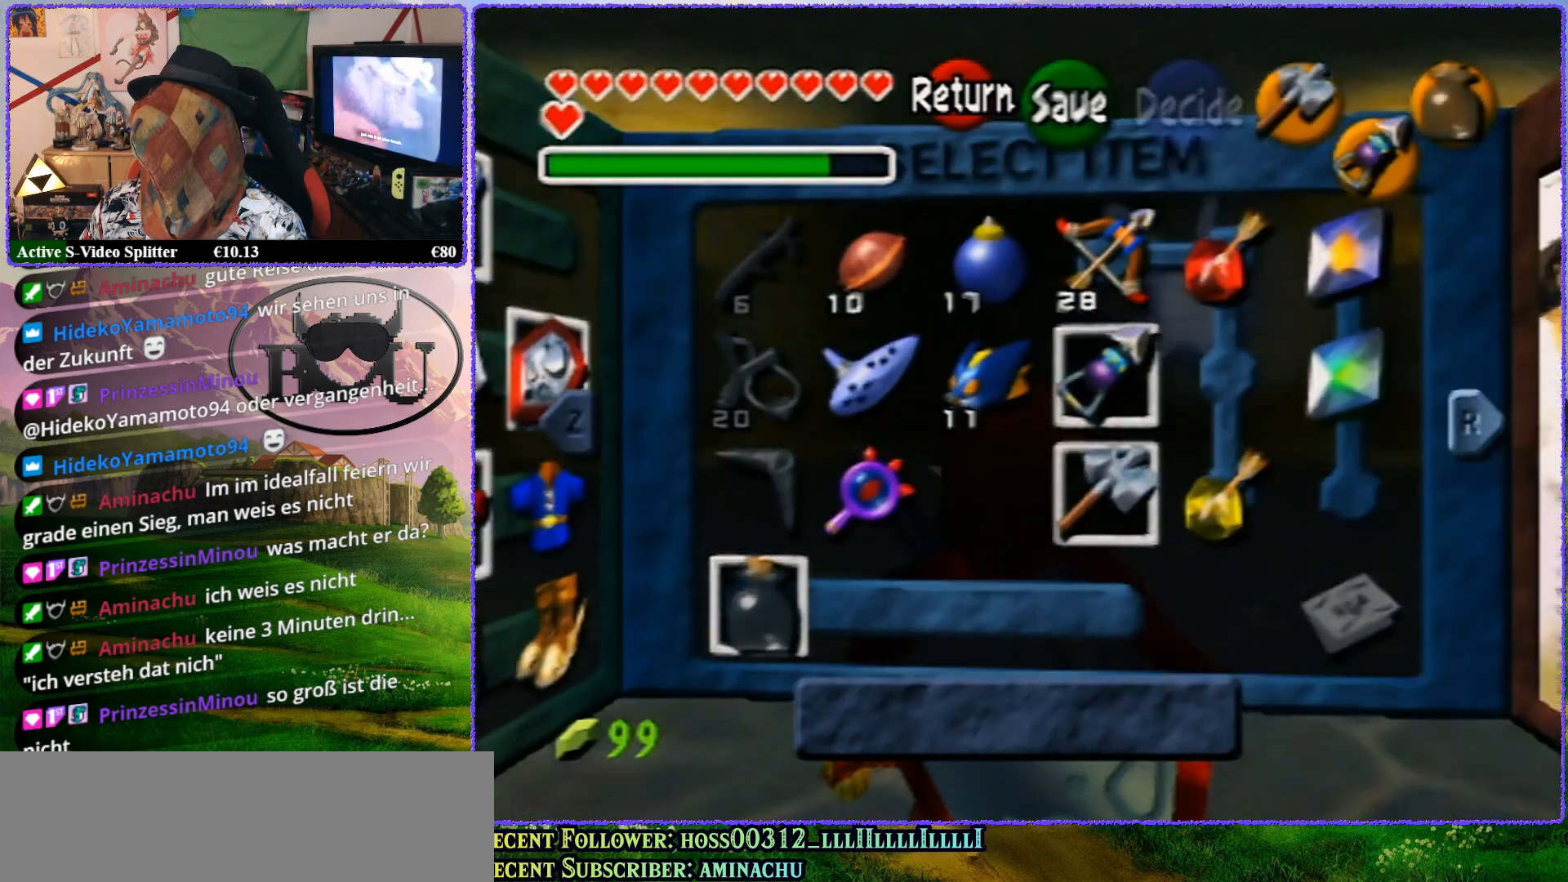
{"buttons": [], "left_stick": "center", "events": [[217, "left_stick", "right"], [367, "left_stick", "center"], [400, "C_DOWN", "down"], [450, "C_DOWN", "up"]]}